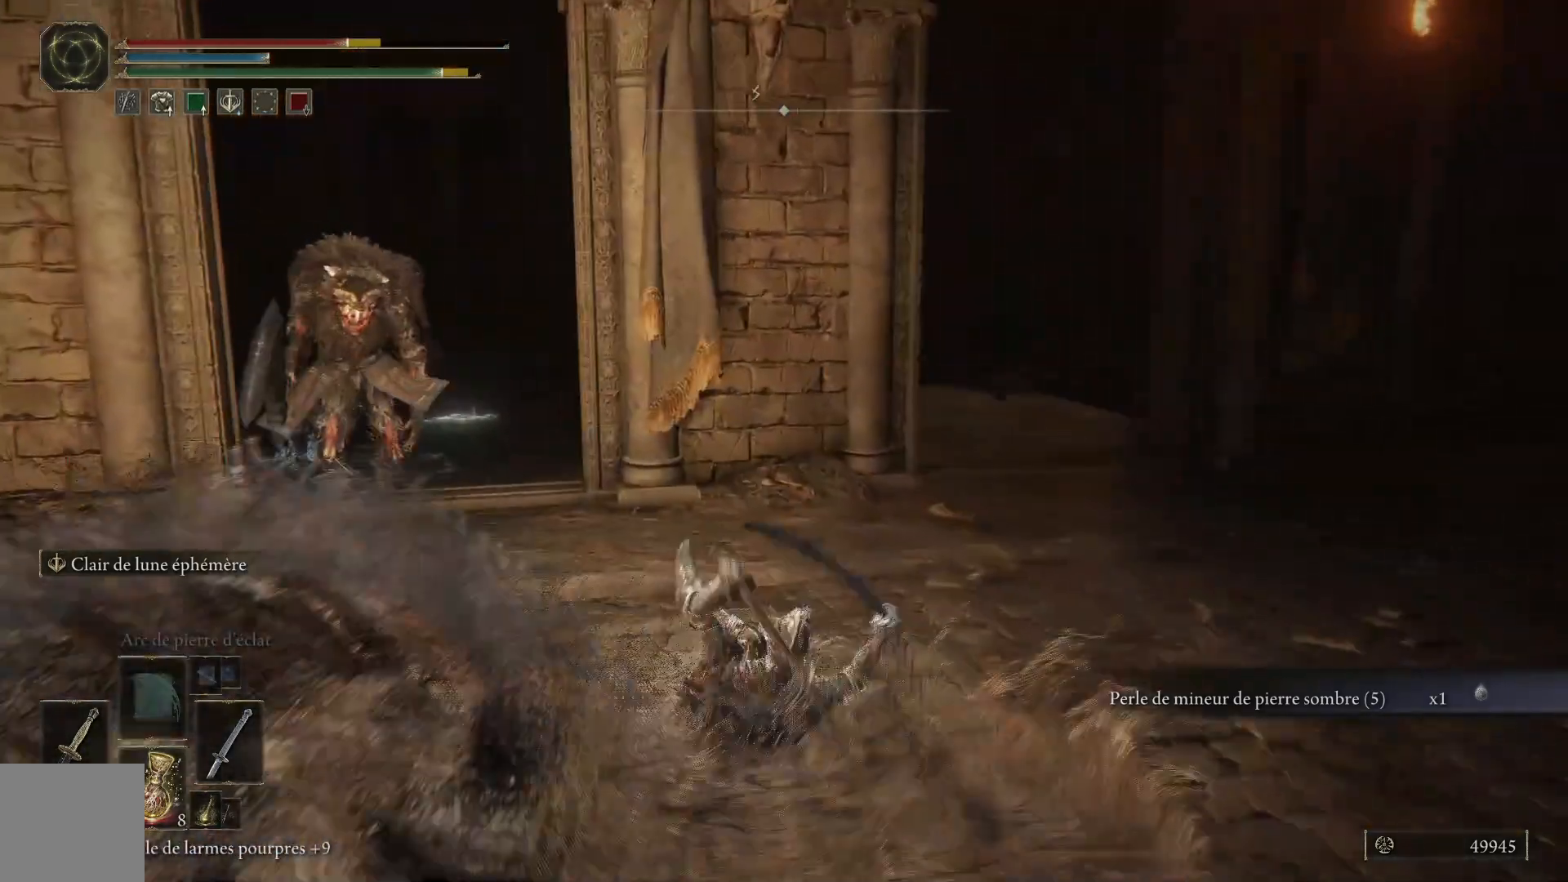
Gameplay with a controller (Xbox layout); each line is a JSON object with the inputs held at the frame after it. "events" lists button and stick changes between this image and that frame as [ms after this image, input, new state], when the widget could be followed in between.
{"buttons": [], "left_stick": "up-right", "right_stick": "center", "events": [[50, "B", "down"], [150, "B", "up"], [217, "left_stick", "up"], [333, "left_stick", "up-right"]]}
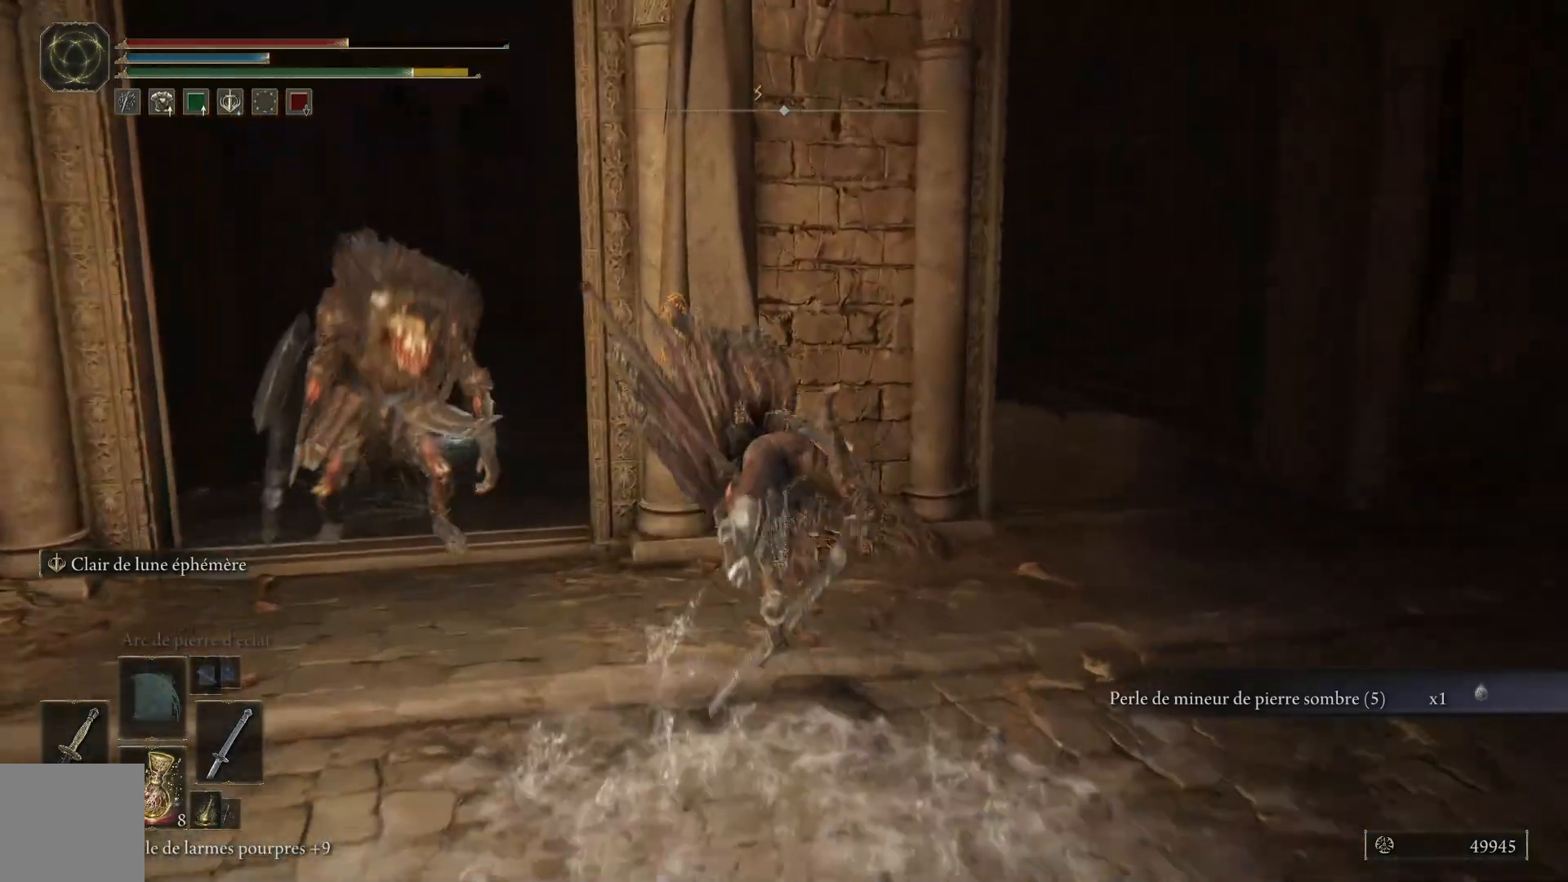
{"buttons": [], "left_stick": "right", "right_stick": "center", "events": [[67, "left_stick", "right"], [283, "B", "down"], [367, "B", "up"]]}
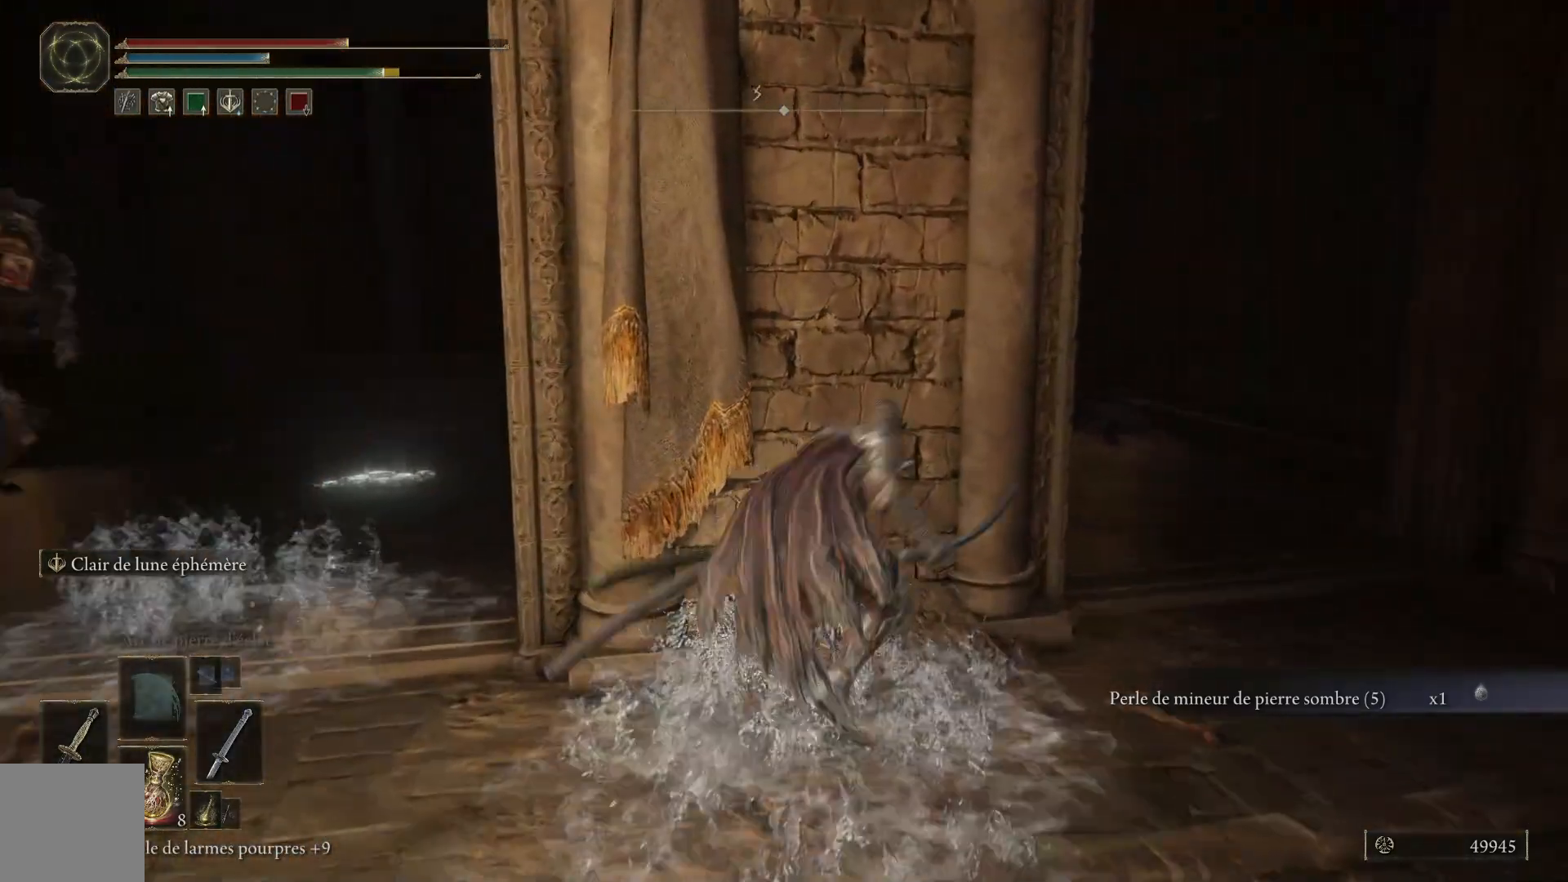
{"buttons": [], "left_stick": "up-right", "right_stick": "left", "events": [[83, "right_stick", "left"], [217, "left_stick", "up-right"]]}
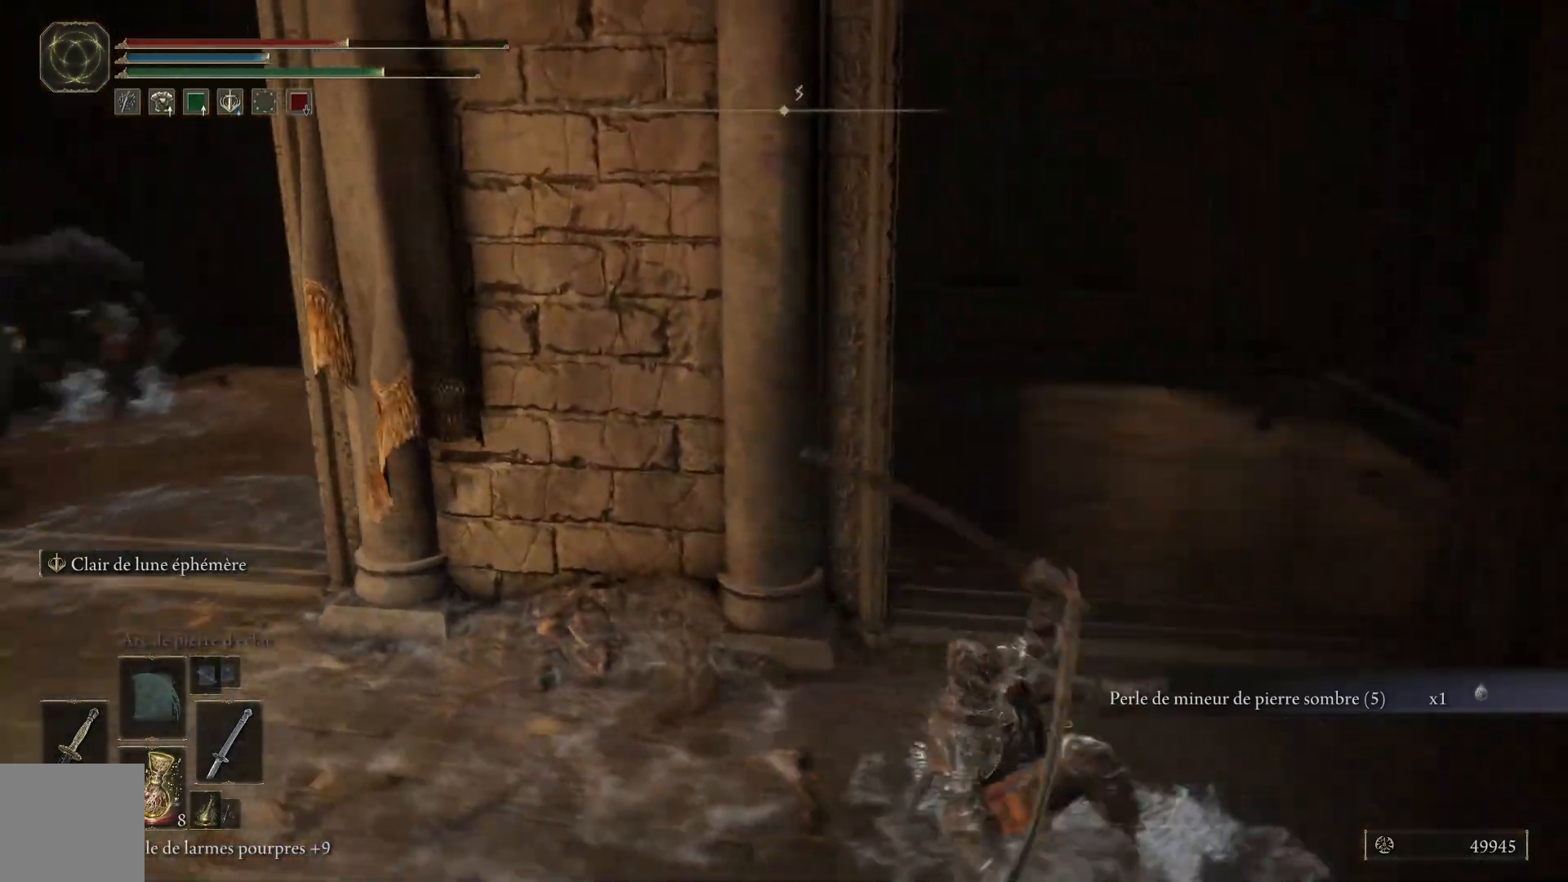
{"buttons": ["B"], "left_stick": "up-right", "right_stick": "center", "events": [[50, "right_stick", "center"], [217, "B", "down"]]}
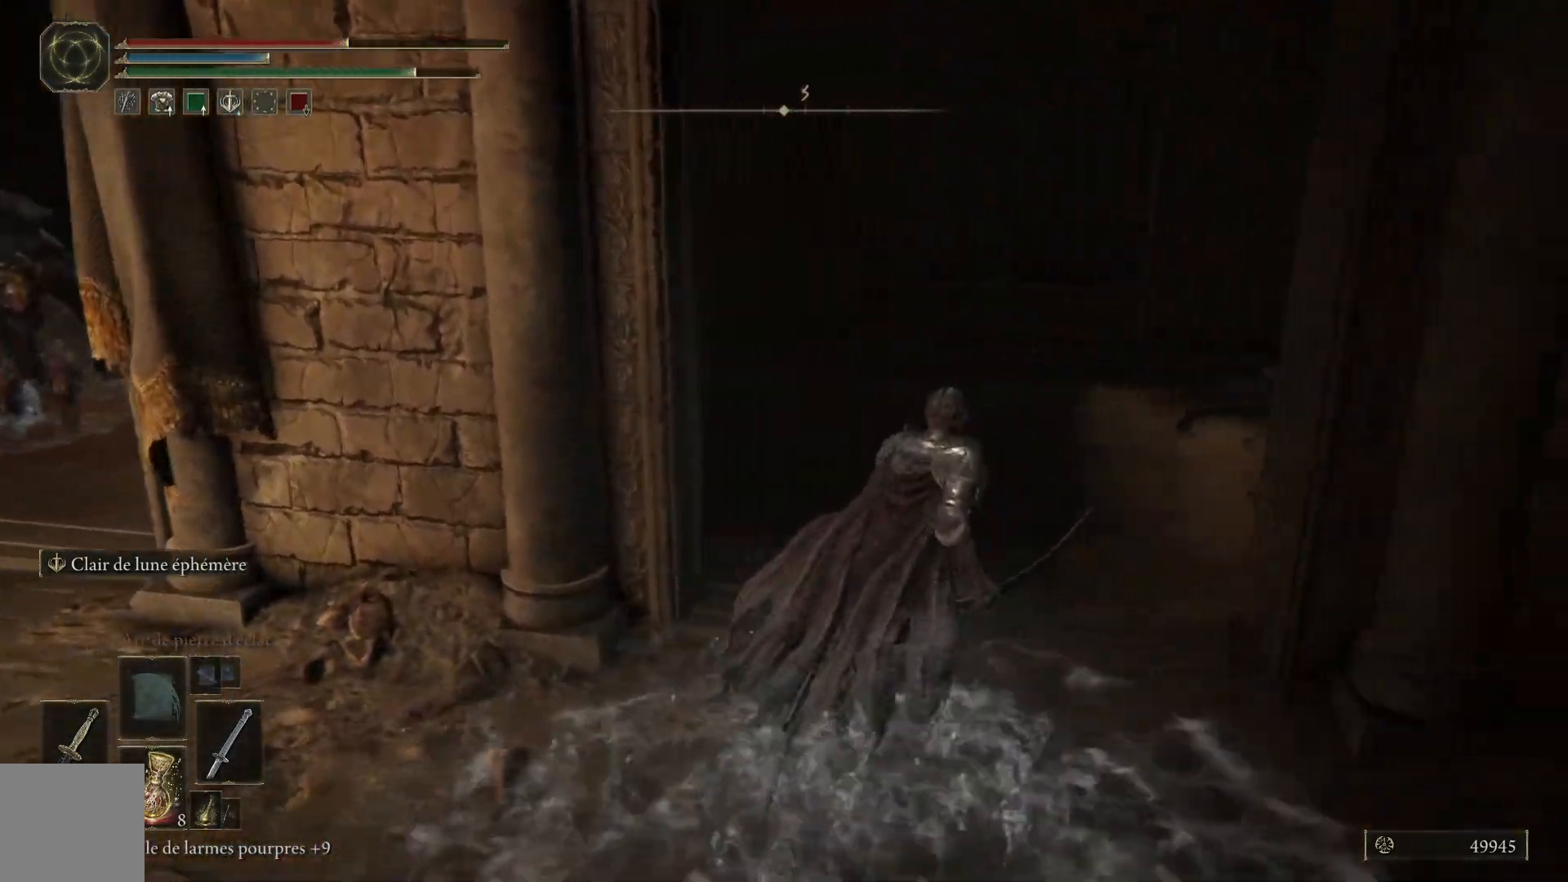
{"buttons": ["Y", "DPAD_DOWN"], "left_stick": "center", "right_stick": "center", "events": [[233, "B", "up"], [350, "Y", "down"], [350, "left_stick", "center"], [500, "DPAD_DOWN", "down"]]}
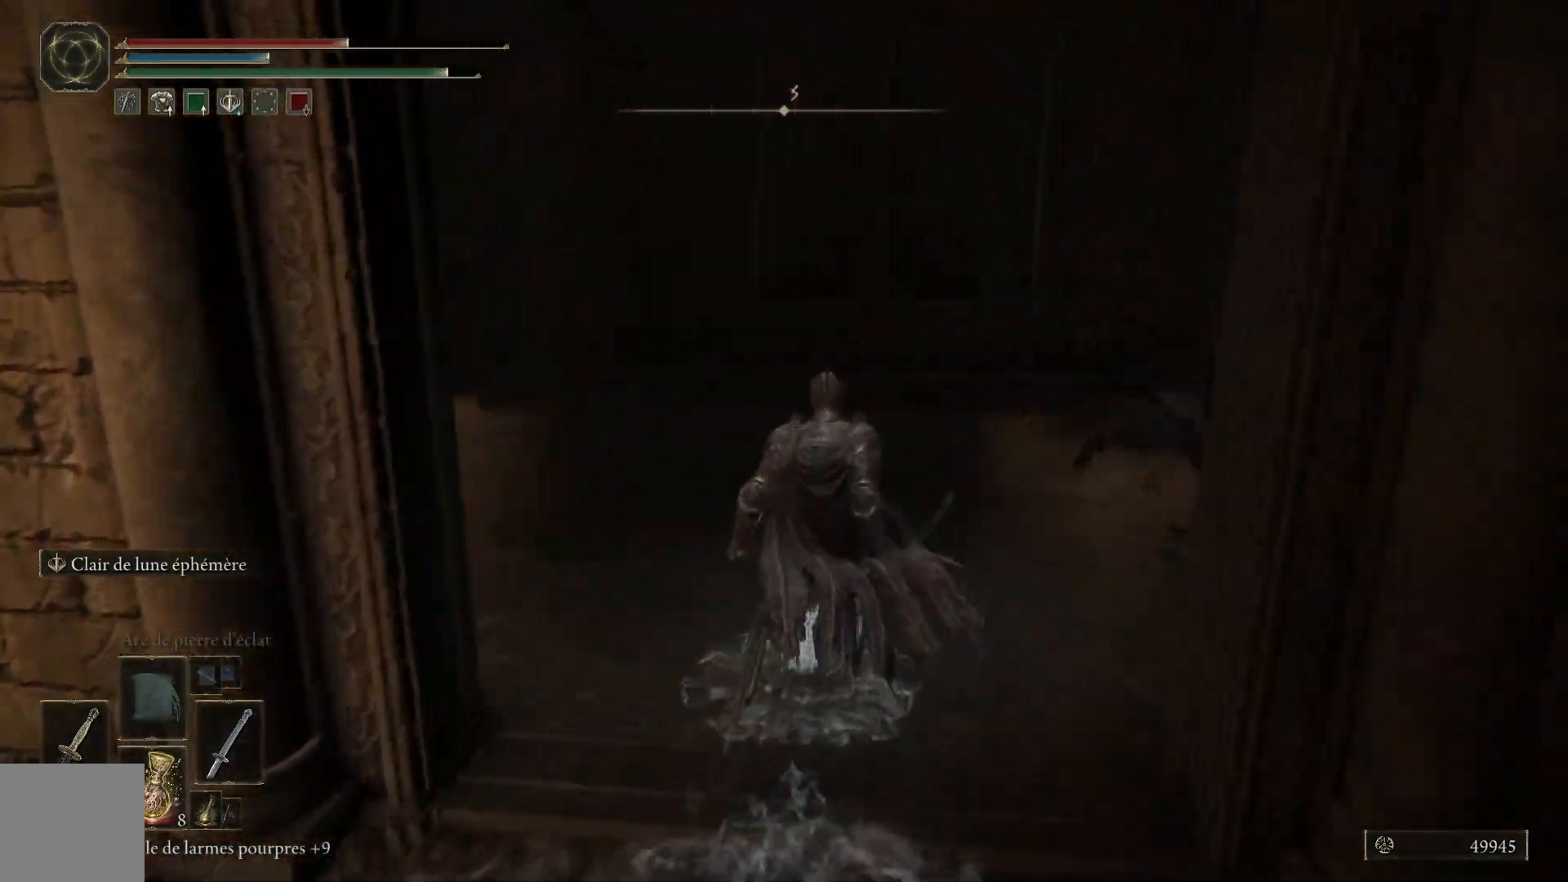
{"buttons": [], "left_stick": "up", "right_stick": "left", "events": [[83, "DPAD_DOWN", "up"], [133, "Y", "up"], [217, "left_stick", "up"], [333, "right_stick", "left"]]}
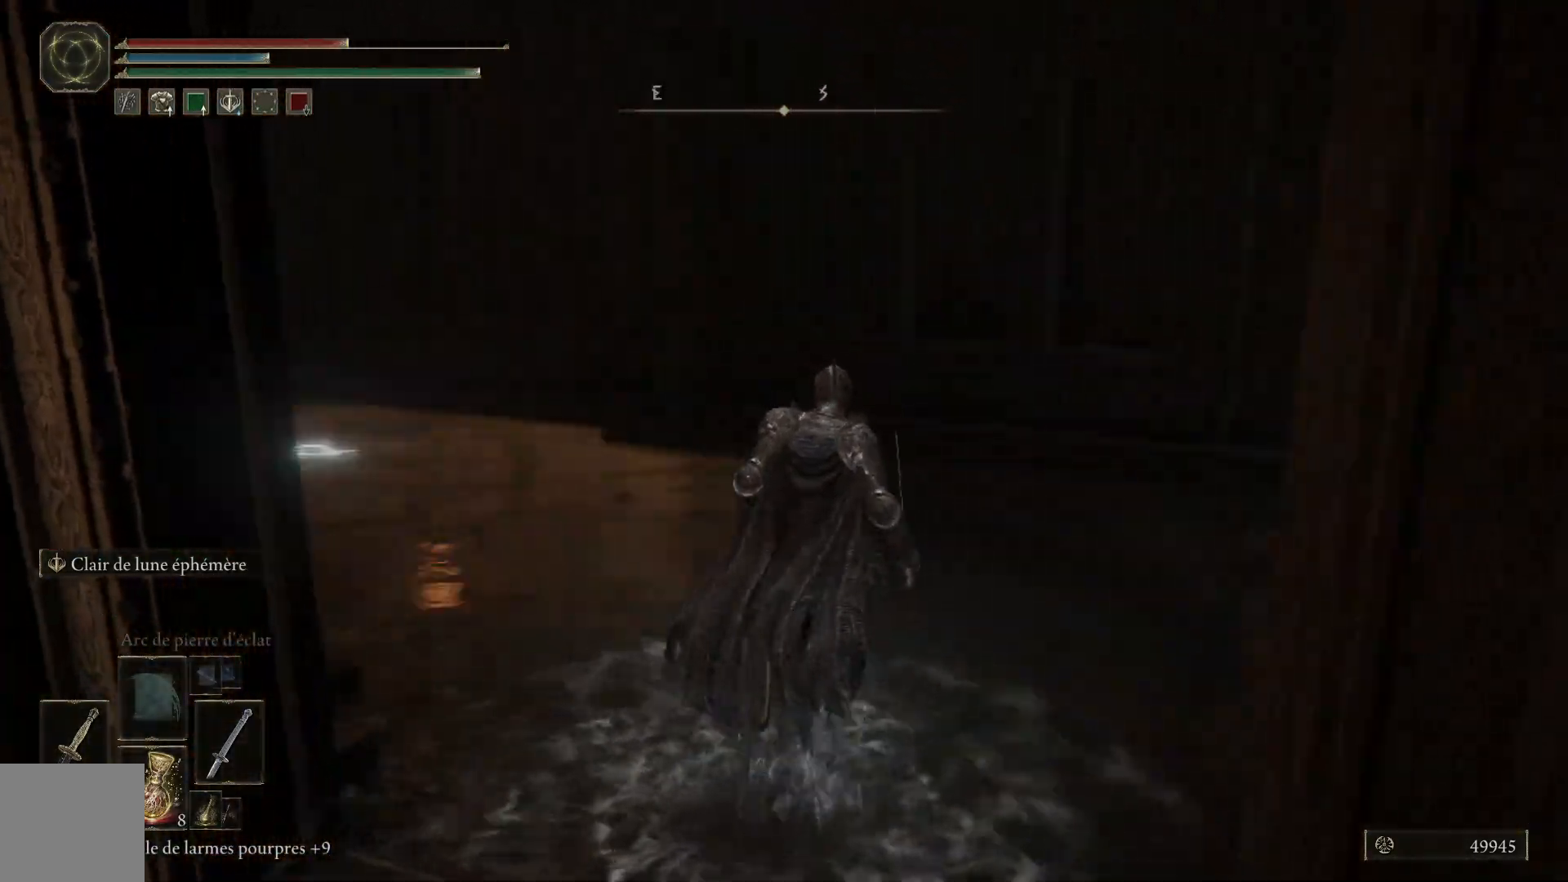
{"buttons": [], "left_stick": "up-right", "right_stick": "center", "events": [[133, "left_stick", "up-right"], [400, "right_stick", "center"]]}
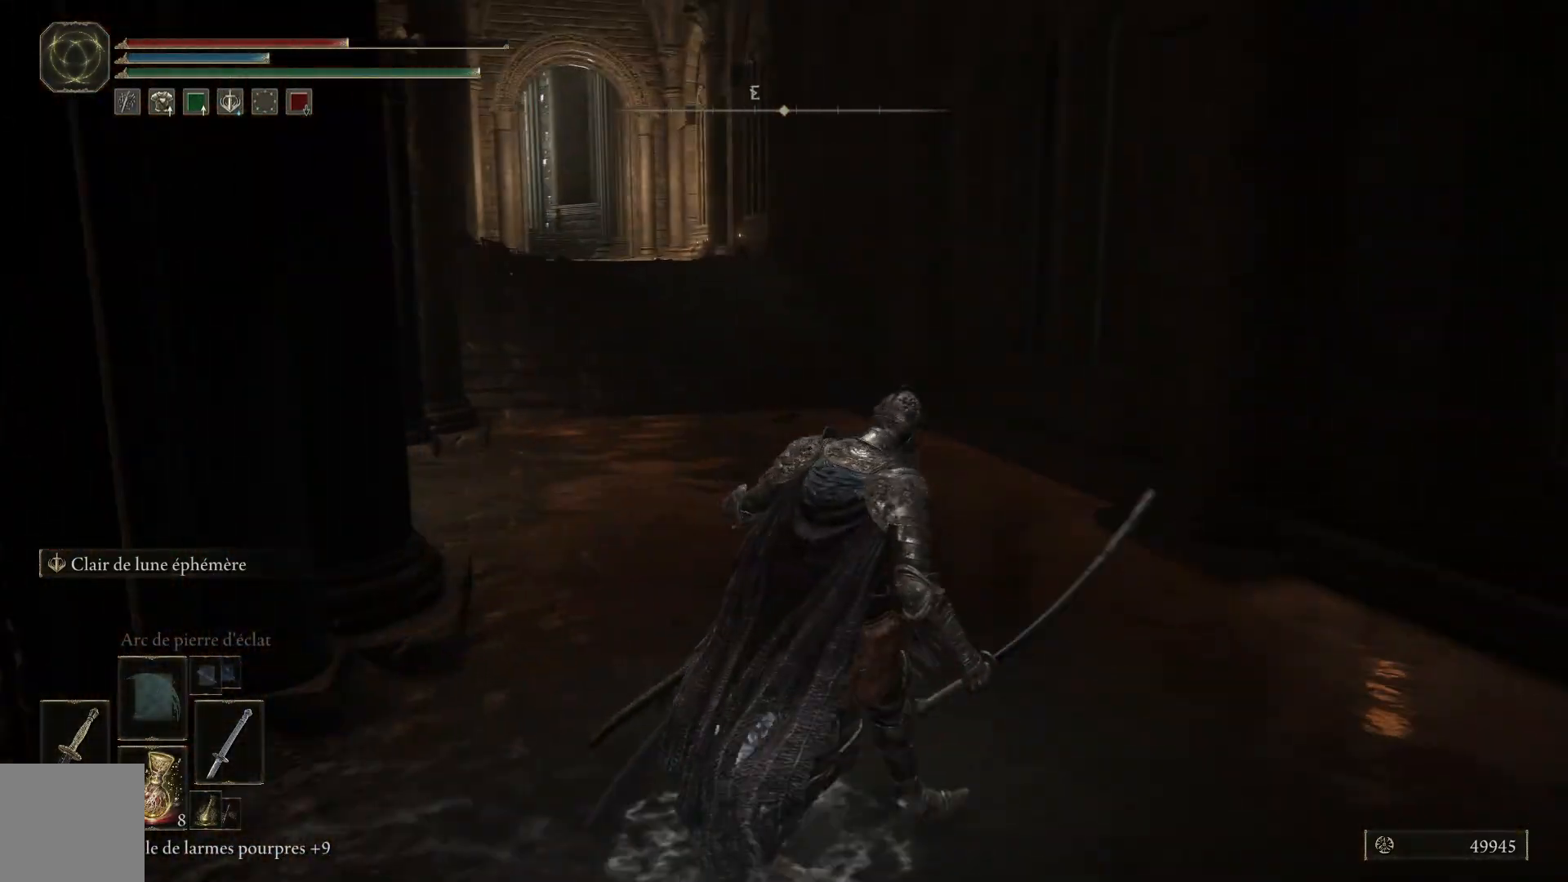
{"buttons": [], "left_stick": "up", "right_stick": "left", "events": [[50, "B", "down"], [83, "left_stick", "up"], [217, "B", "up"], [433, "right_stick", "left"]]}
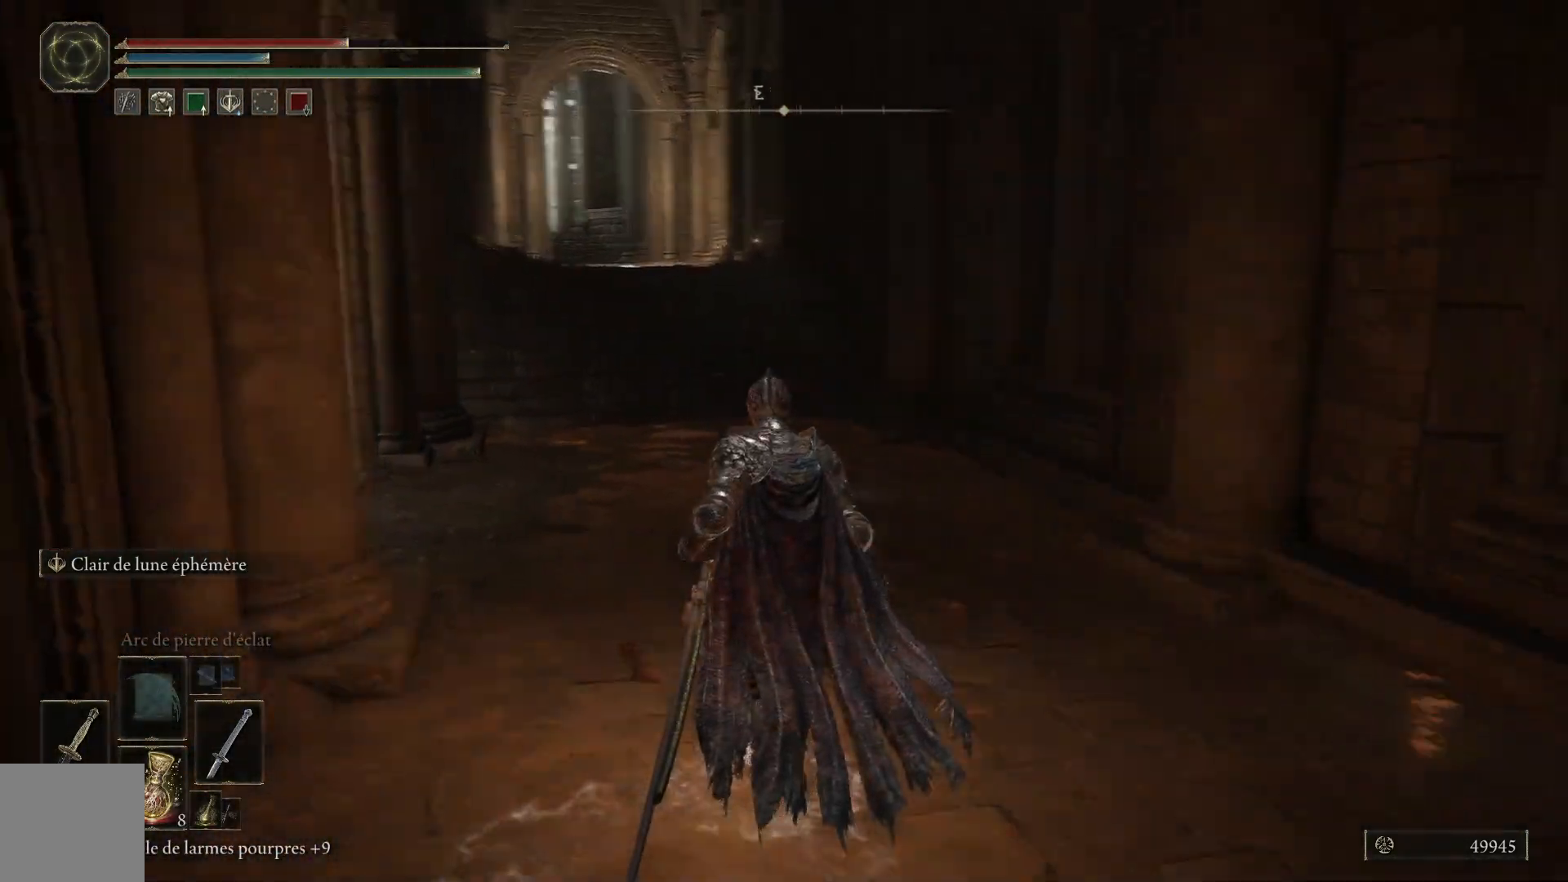
{"buttons": [], "left_stick": "up", "right_stick": "center", "events": [[150, "right_stick", "center"], [267, "B", "down"], [400, "B", "up"]]}
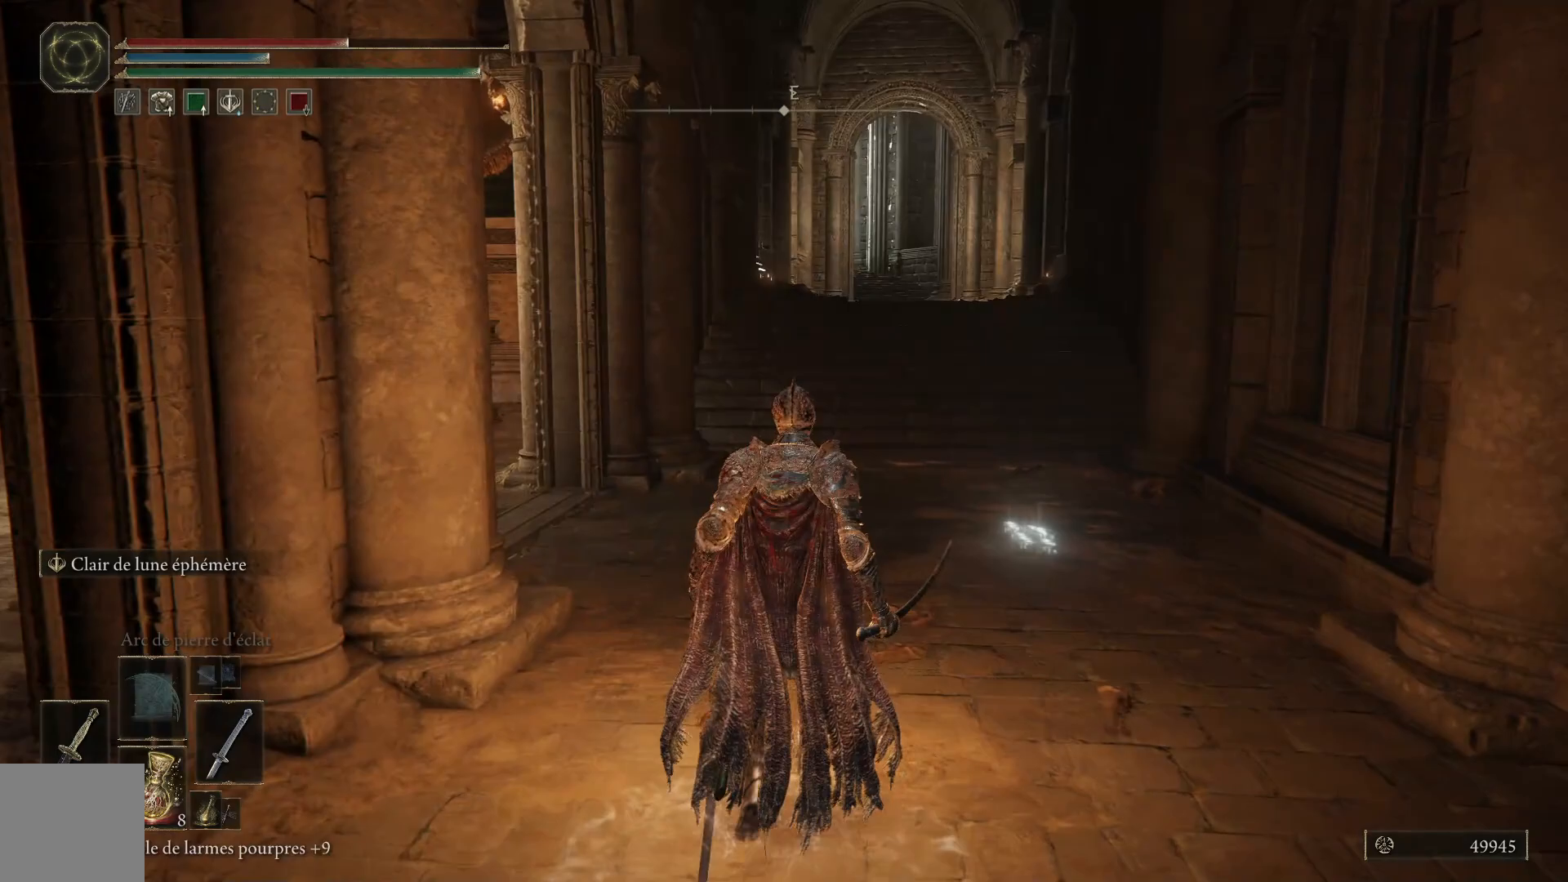
{"buttons": ["B"], "left_stick": "up", "right_stick": "center", "events": [[167, "right_stick", "down"], [317, "right_stick", "center"], [450, "B", "down"]]}
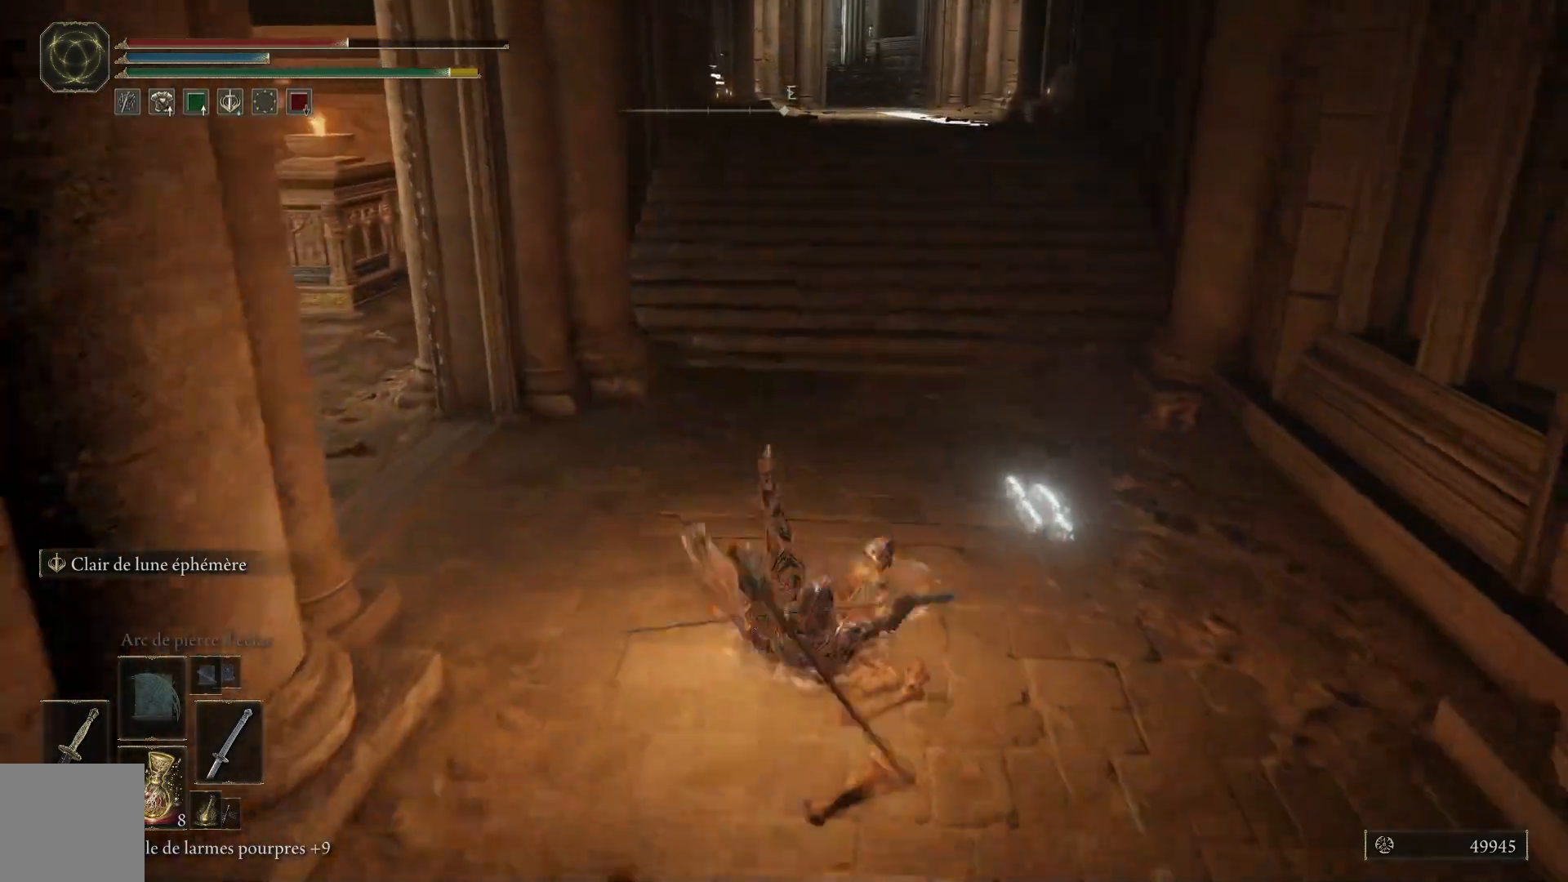
{"buttons": ["B"], "left_stick": "up", "right_stick": "center", "events": []}
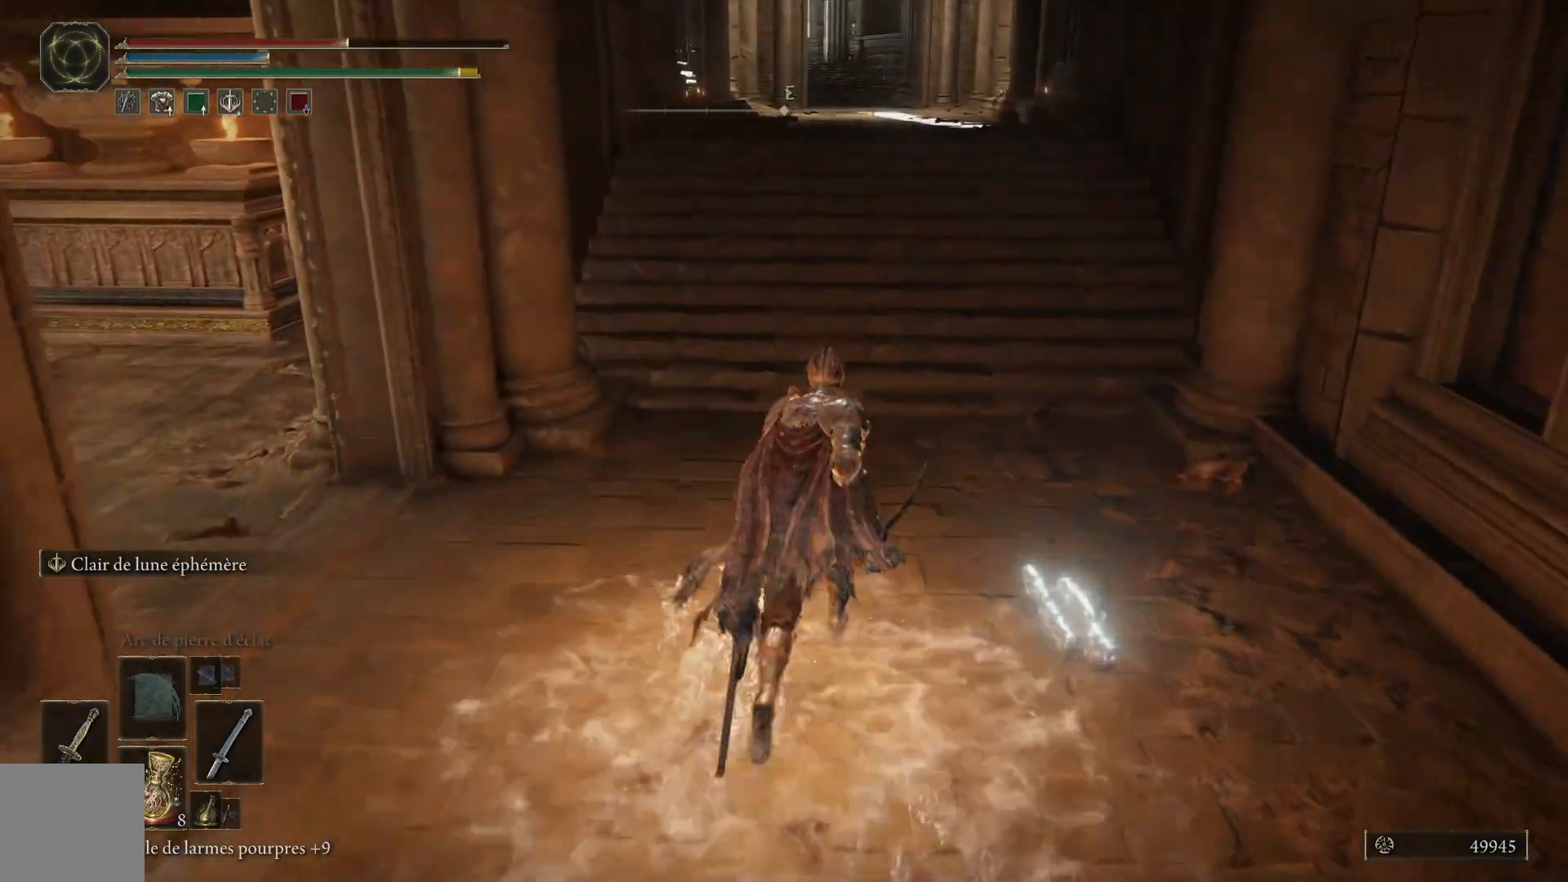
{"buttons": ["B"], "left_stick": "up", "right_stick": "center", "events": []}
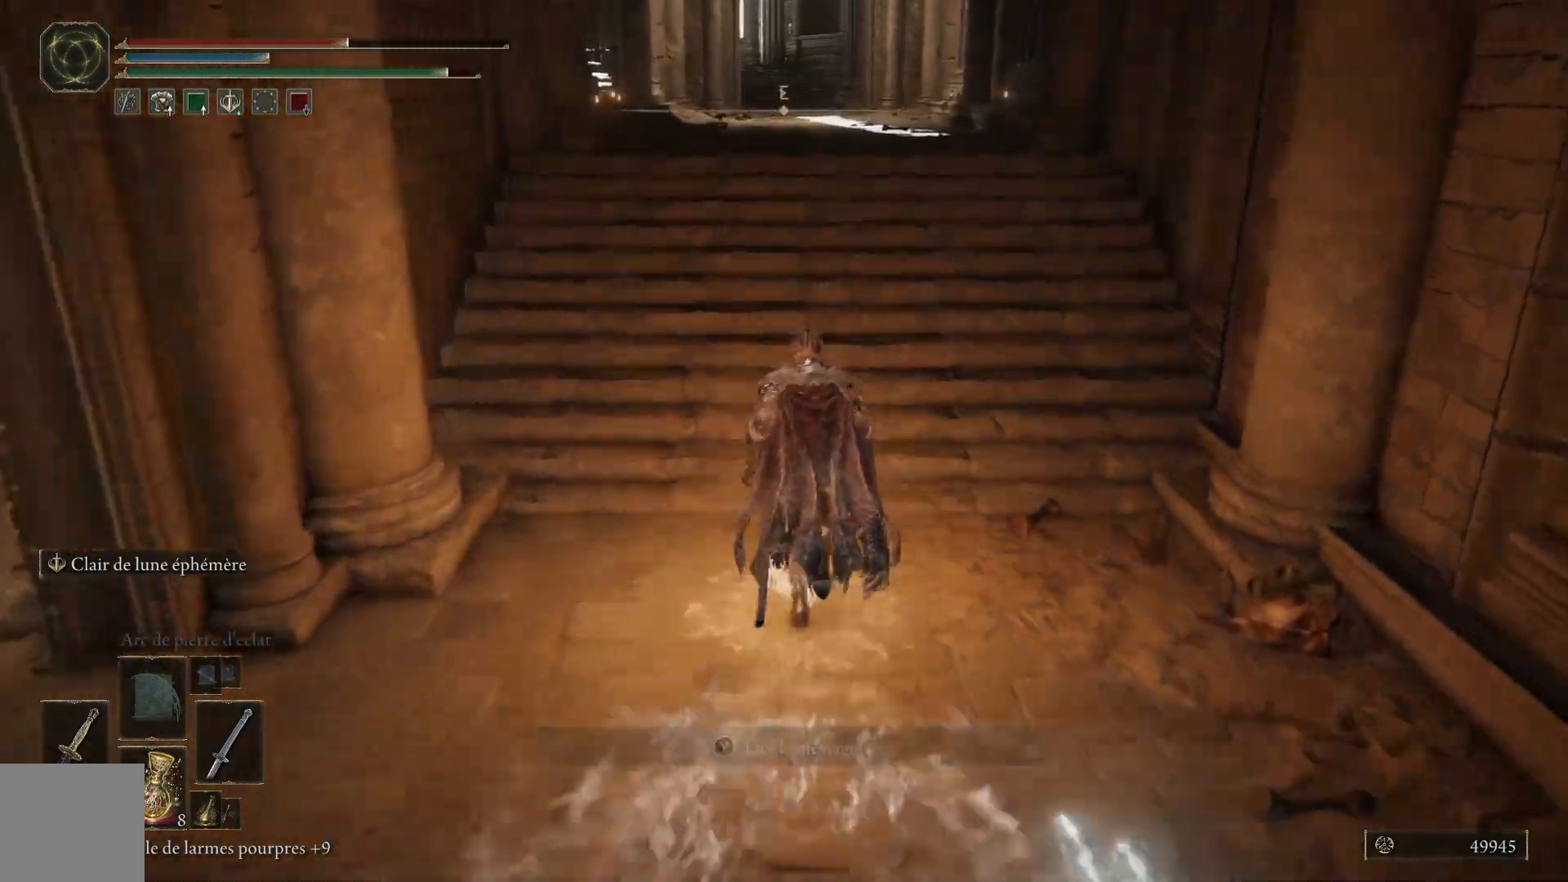
{"buttons": ["B"], "left_stick": "up", "right_stick": "center", "events": []}
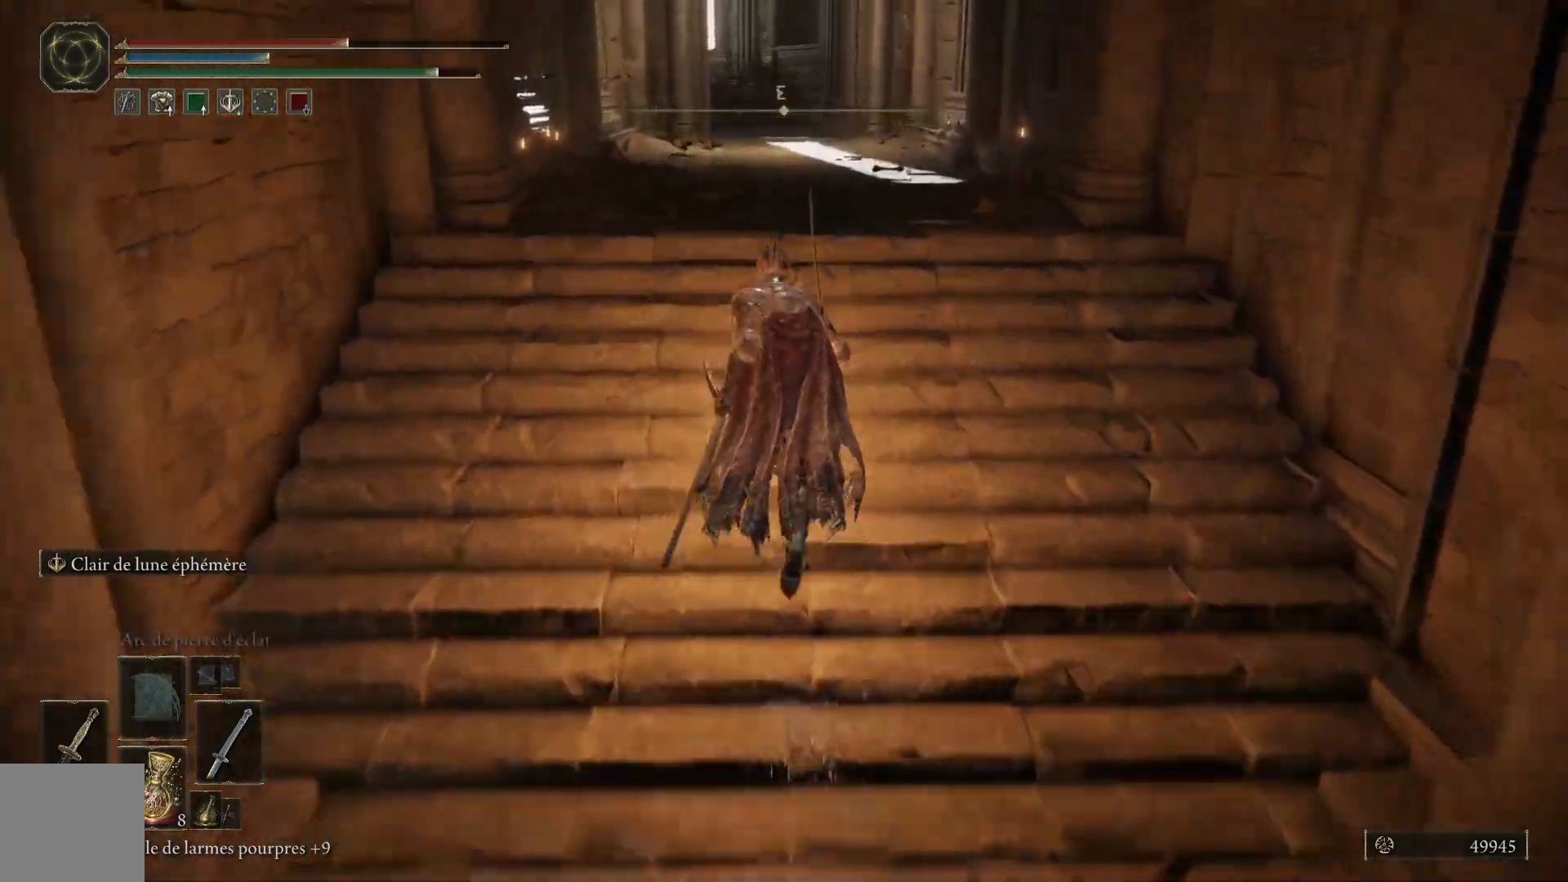
{"buttons": ["B"], "left_stick": "up", "right_stick": "center", "events": []}
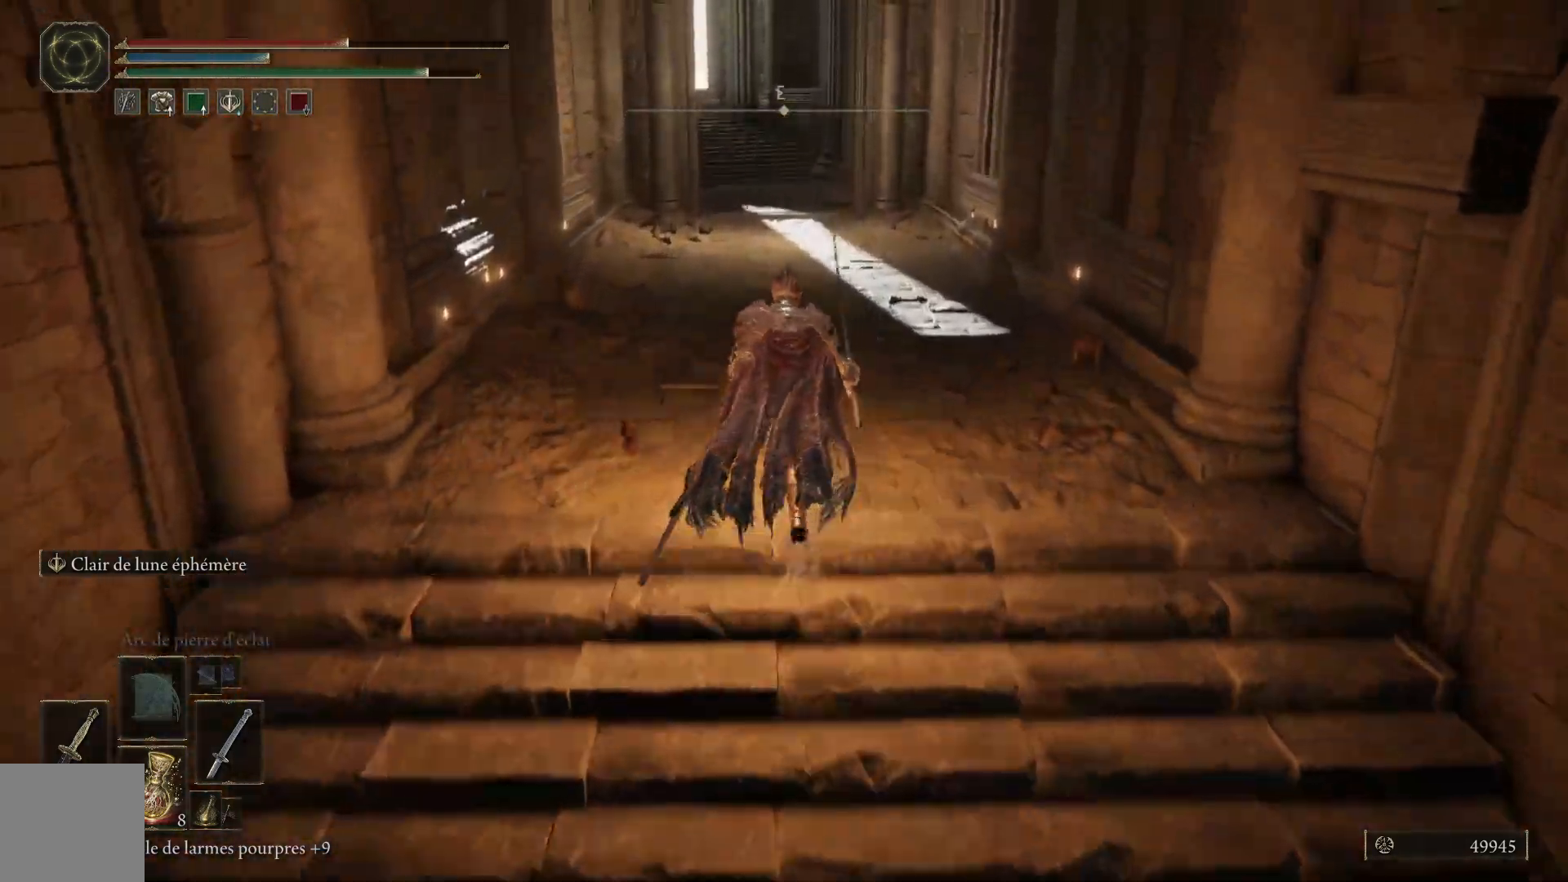
{"buttons": ["B"], "left_stick": "up", "right_stick": "center", "events": []}
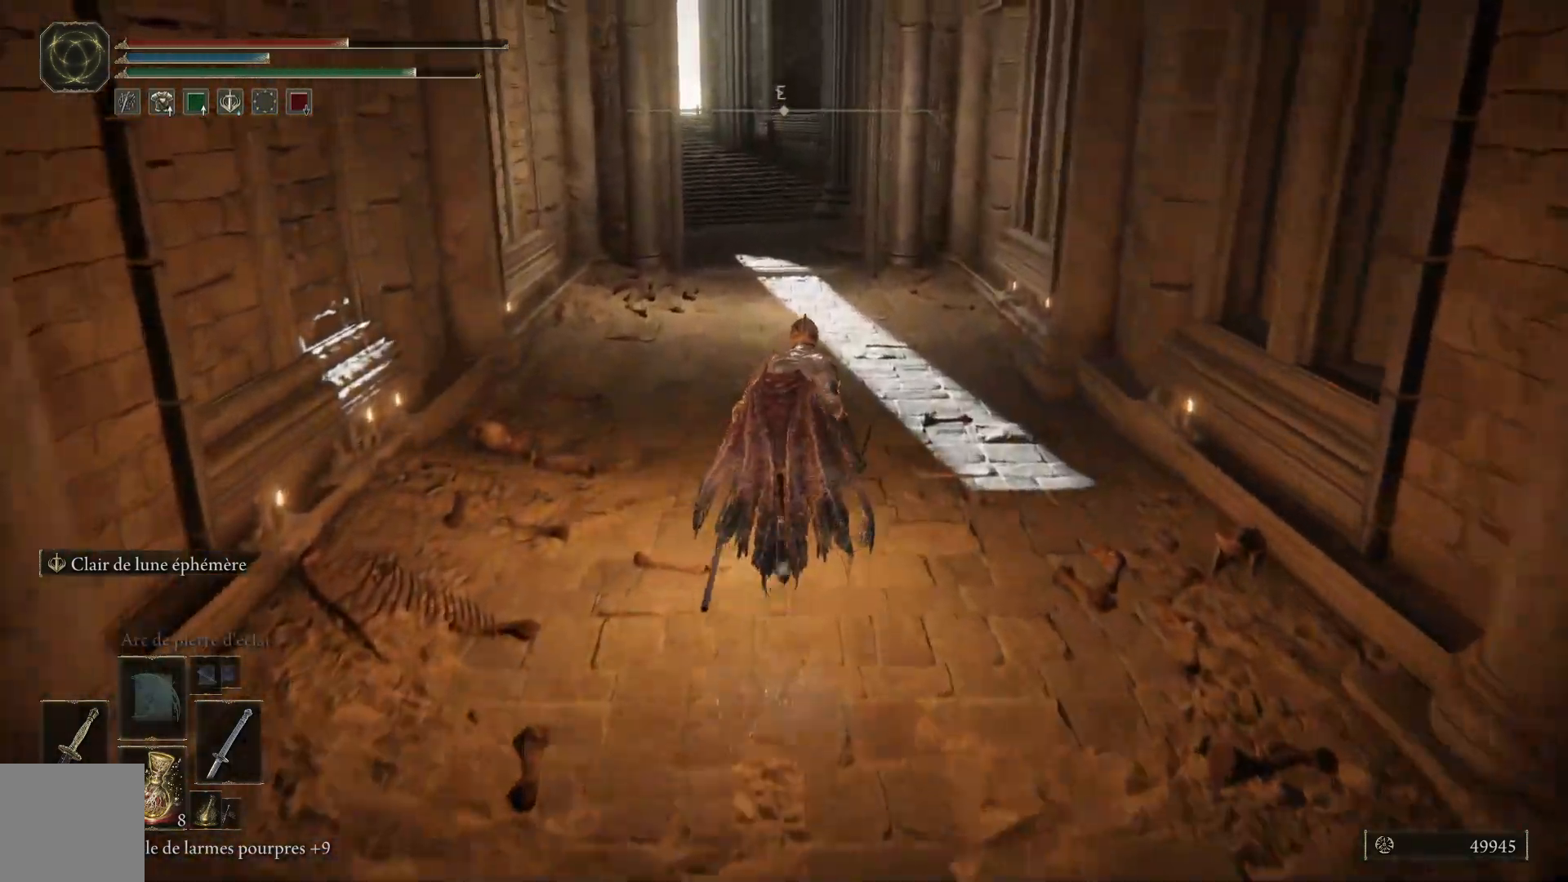
{"buttons": ["B"], "left_stick": "up", "right_stick": "center", "events": []}
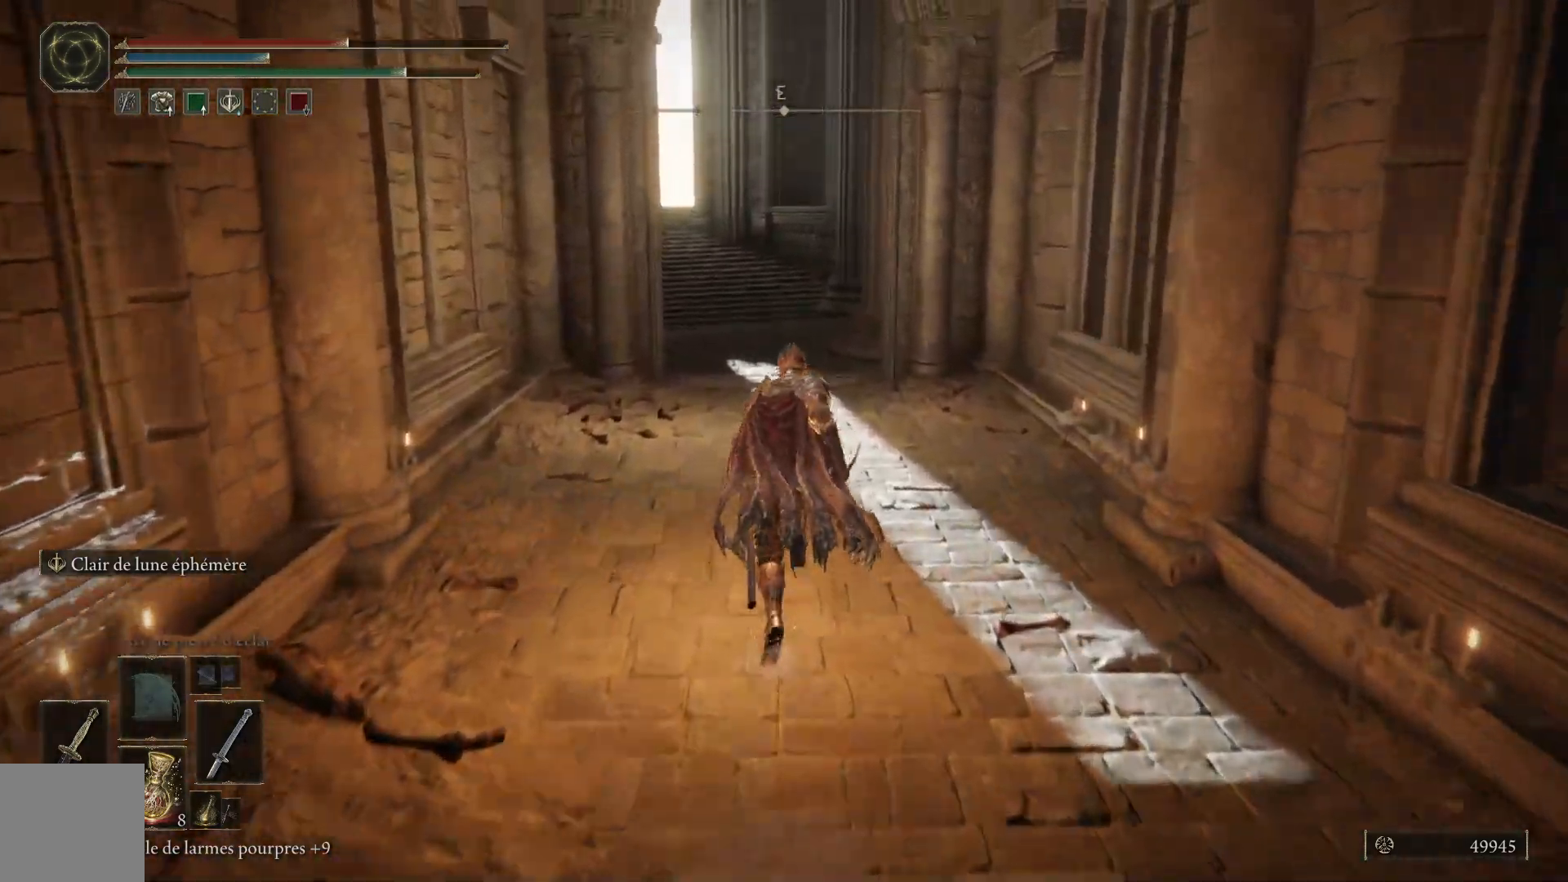
{"buttons": ["B"], "left_stick": "up", "right_stick": "center", "events": []}
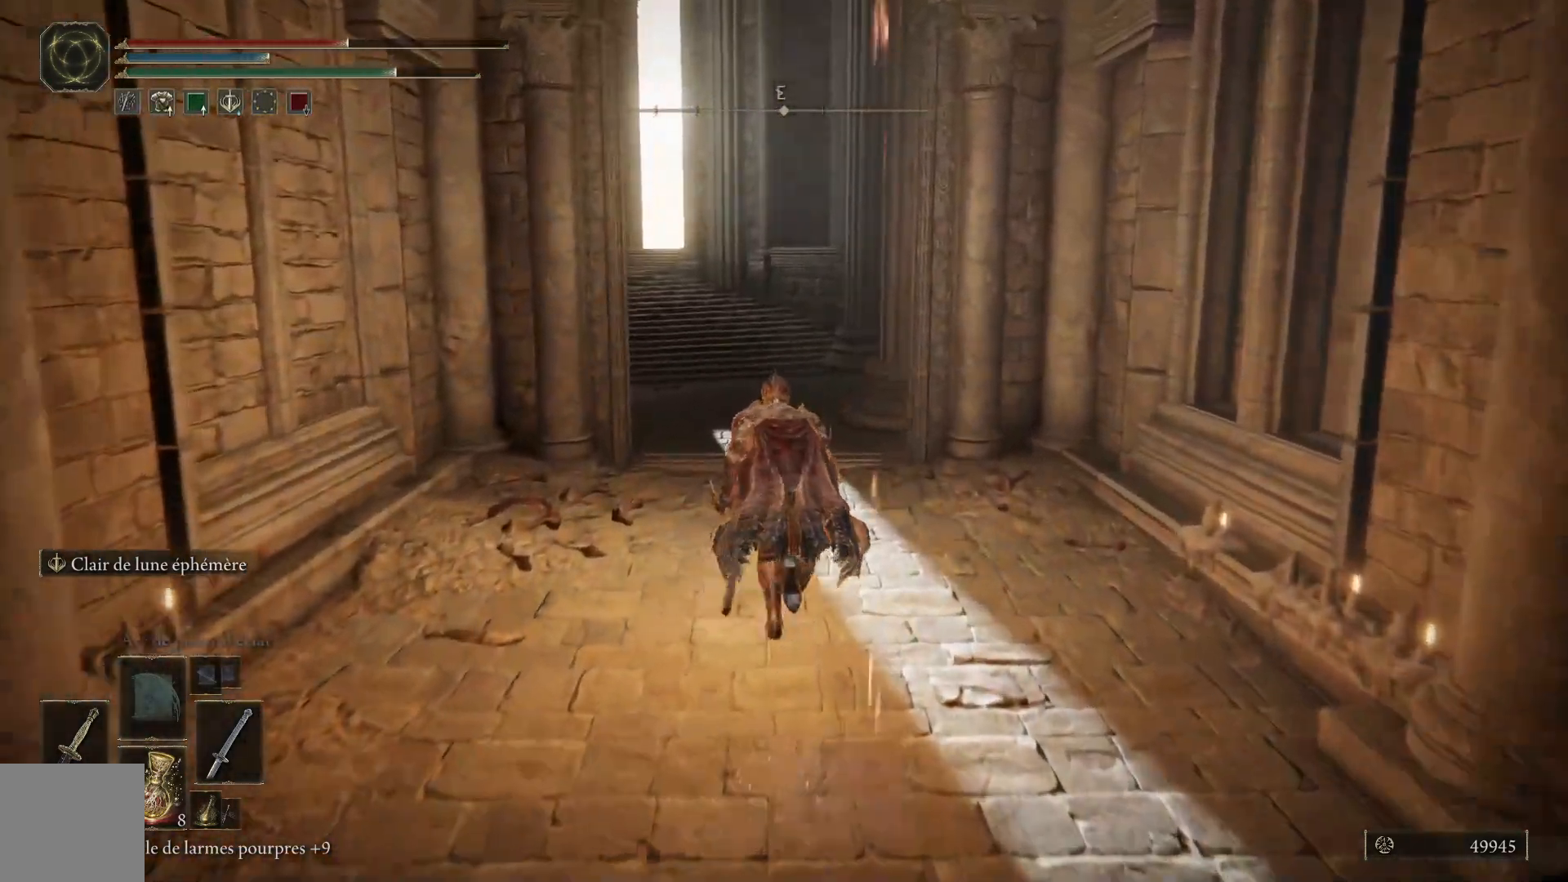
{"buttons": ["B"], "left_stick": "up", "right_stick": "center", "events": []}
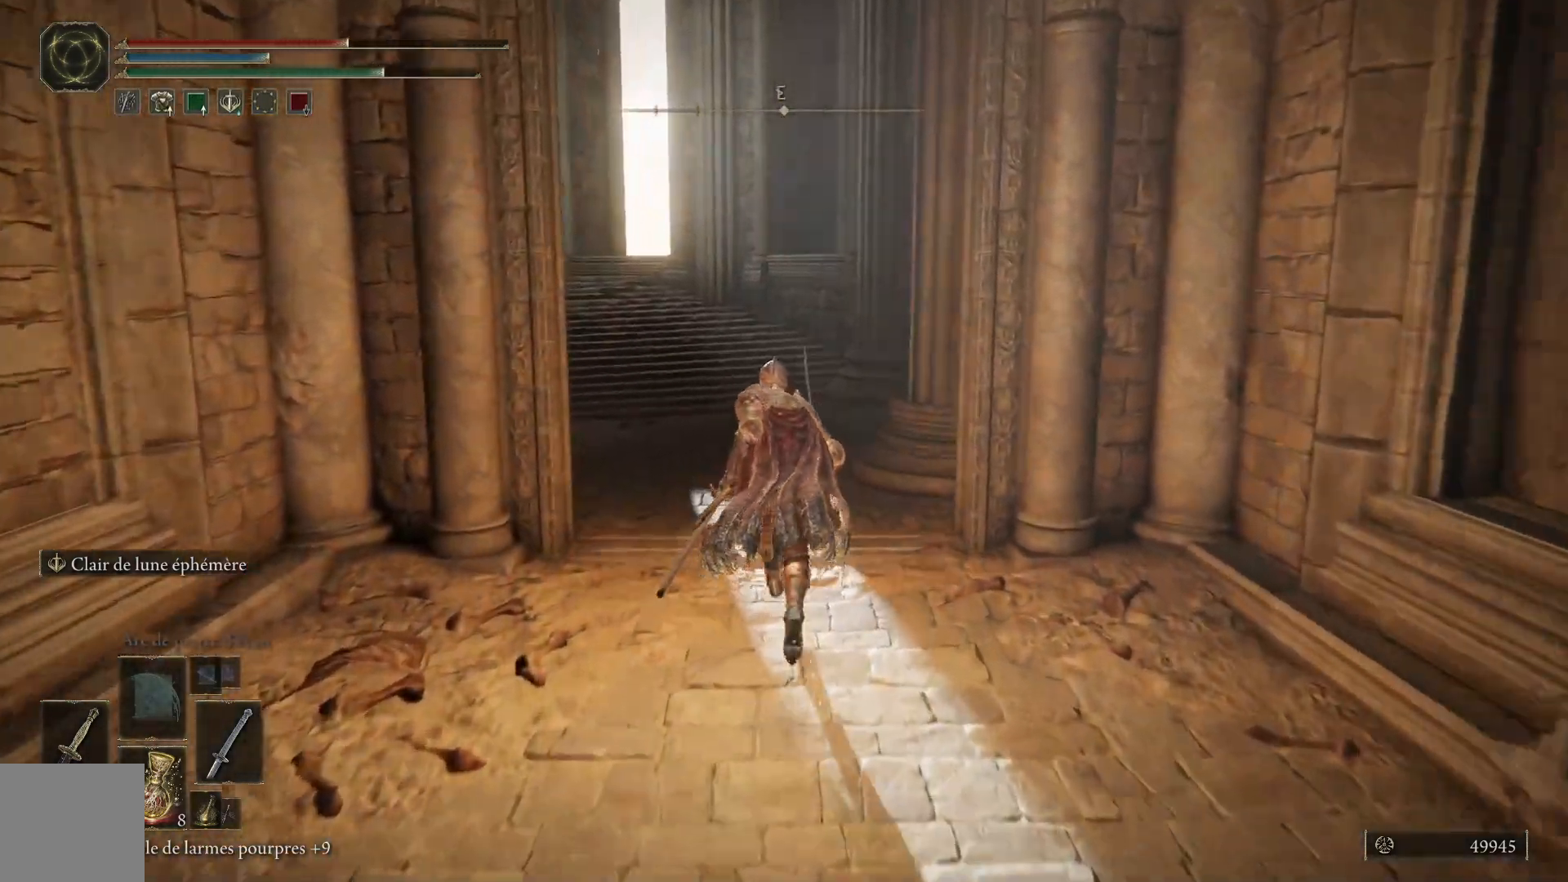
{"buttons": ["B"], "left_stick": "up", "right_stick": "center", "events": []}
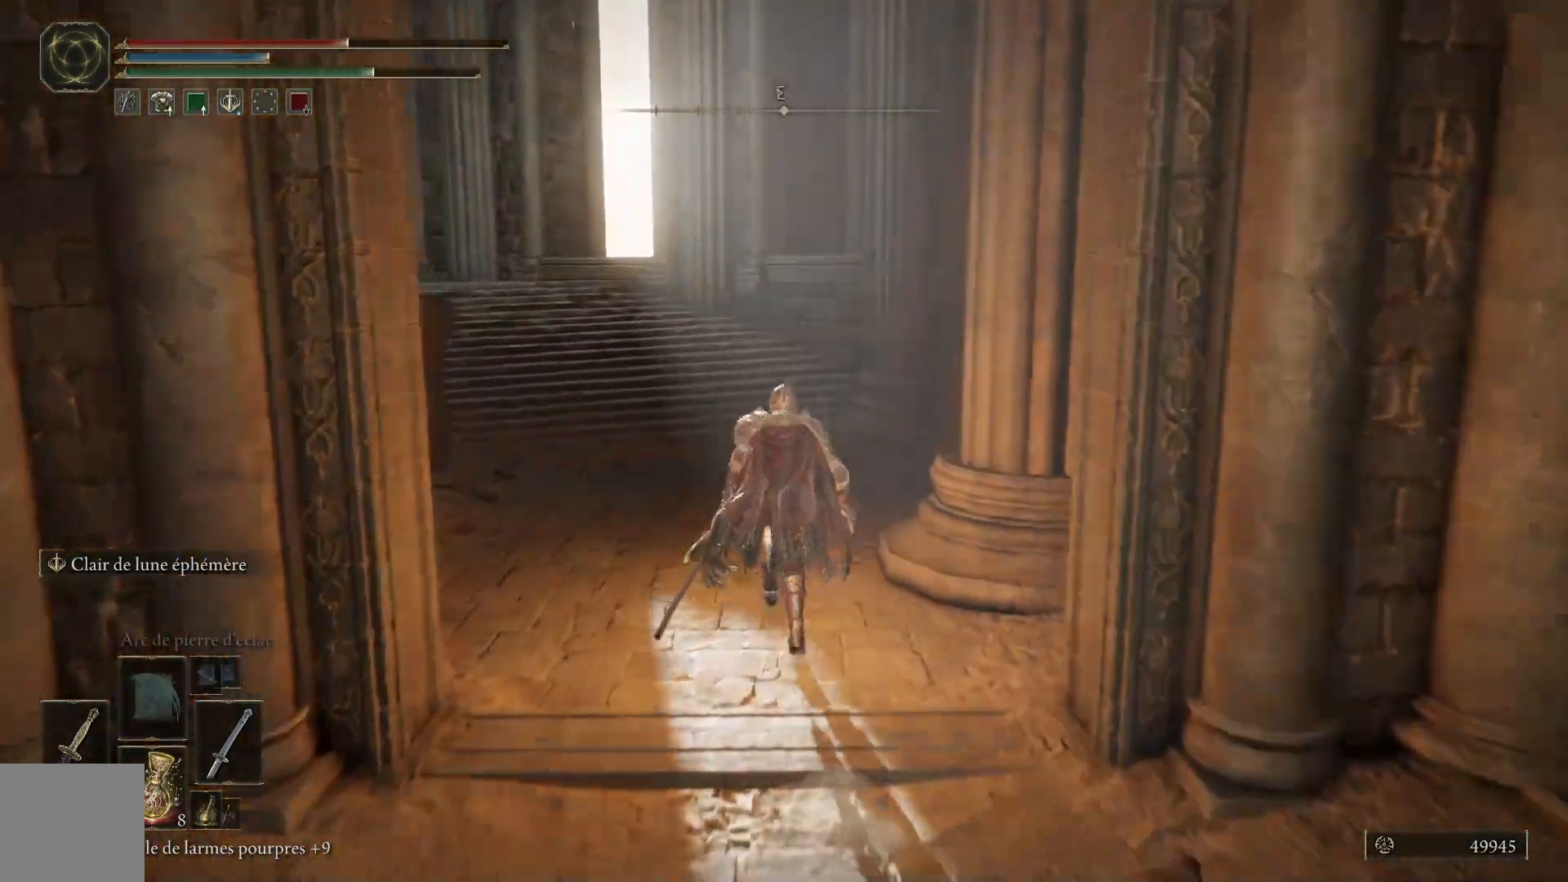
{"buttons": ["B"], "left_stick": "up", "right_stick": "center", "events": []}
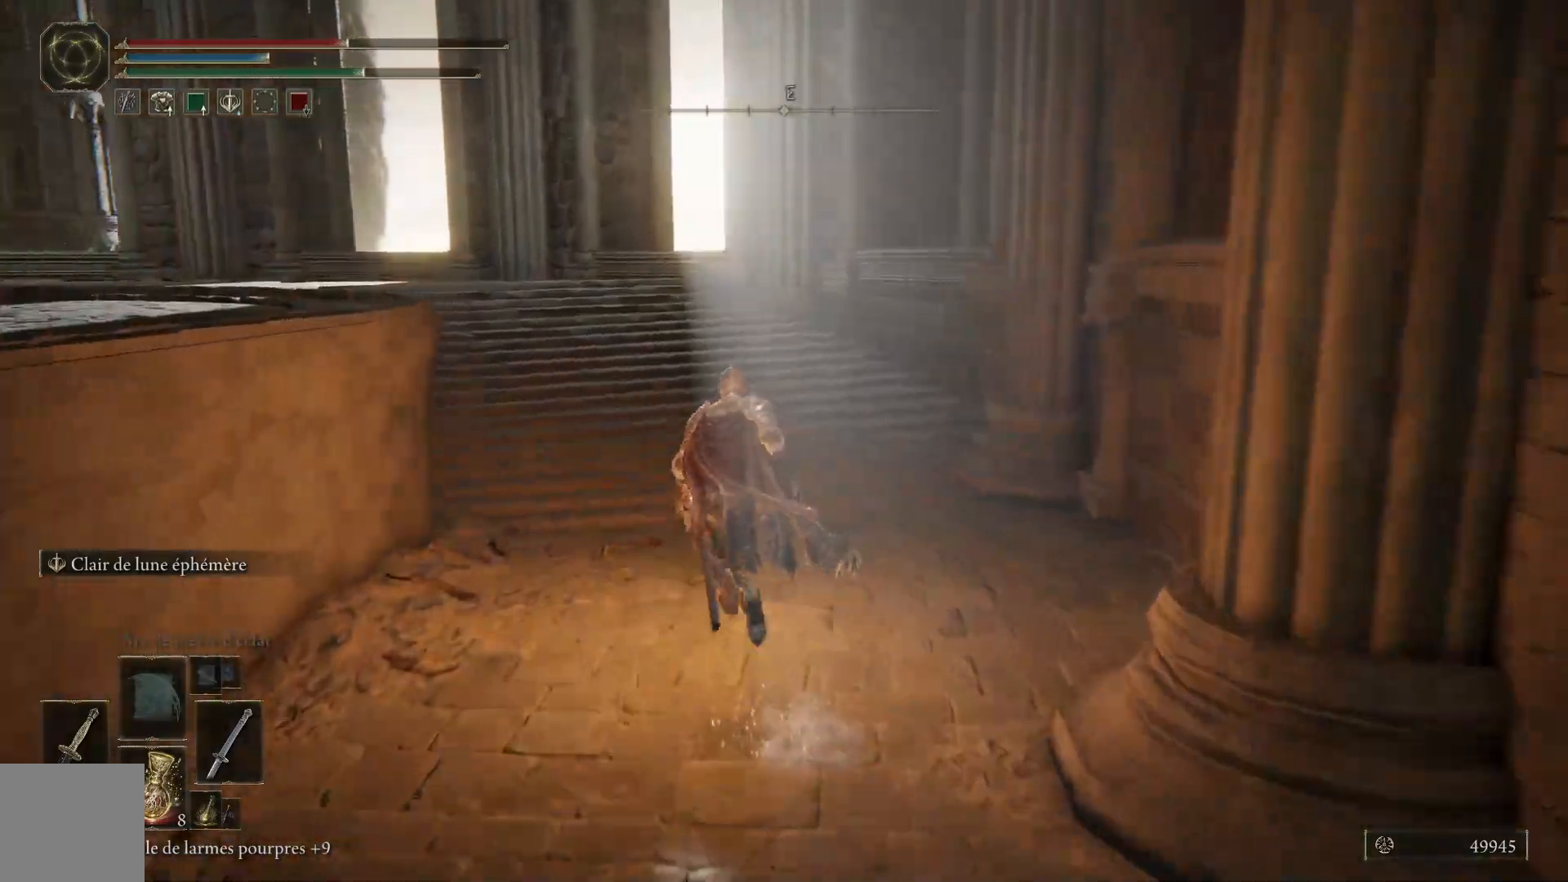
{"buttons": [], "left_stick": "up-left", "right_stick": "center", "events": [[117, "left_stick", "up-left"], [200, "A", "down"], [367, "A", "up"], [467, "B", "up"]]}
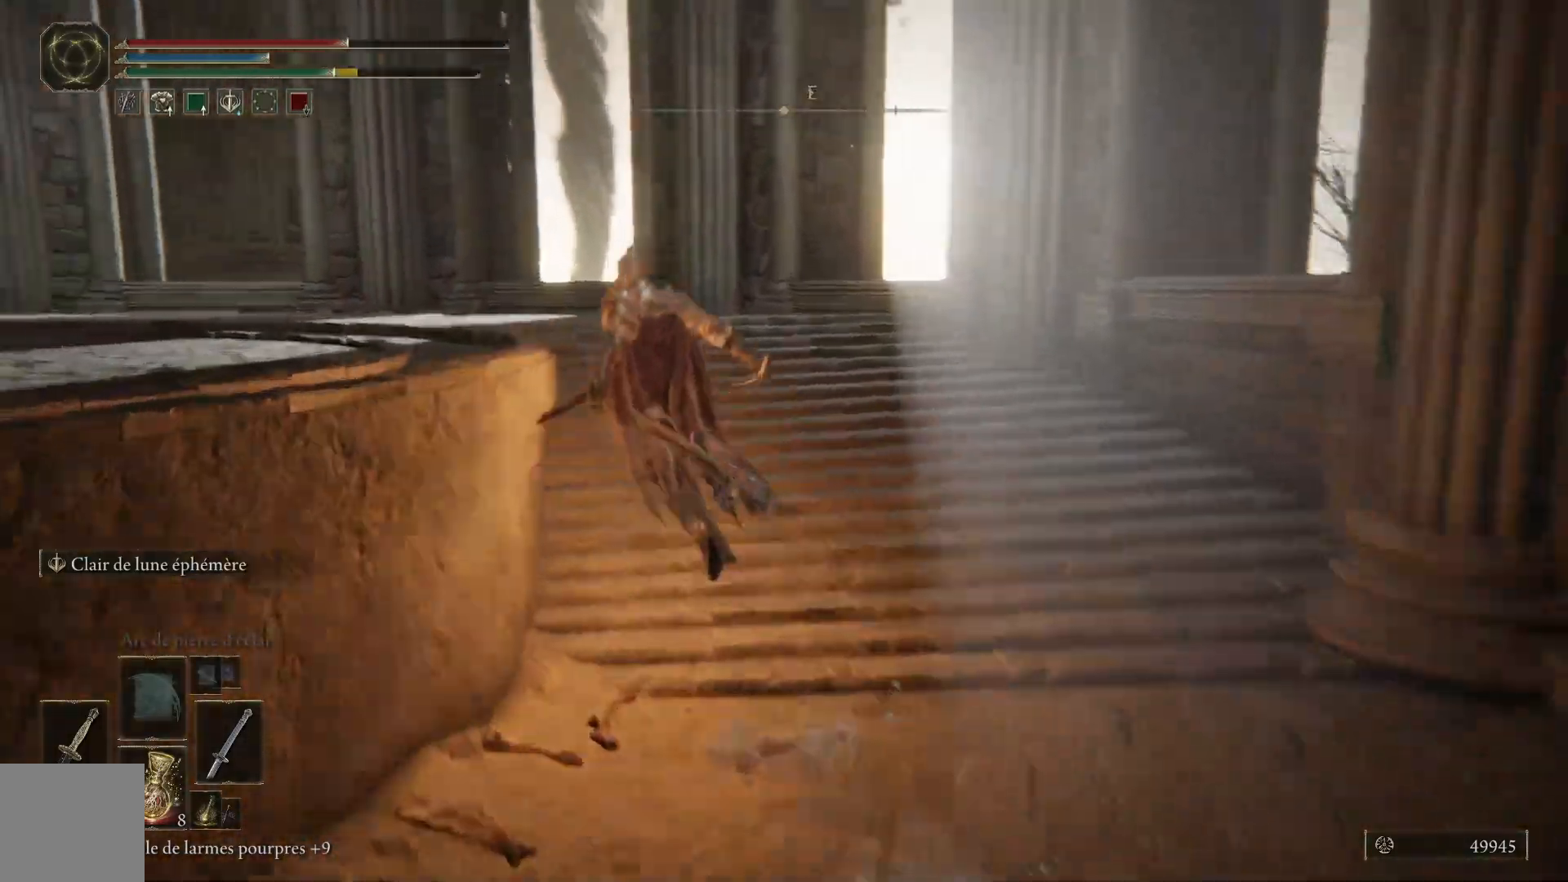
{"buttons": [], "left_stick": "up", "right_stick": "down-left", "events": [[100, "right_stick", "left"], [300, "right_stick", "down-left"], [400, "left_stick", "up"]]}
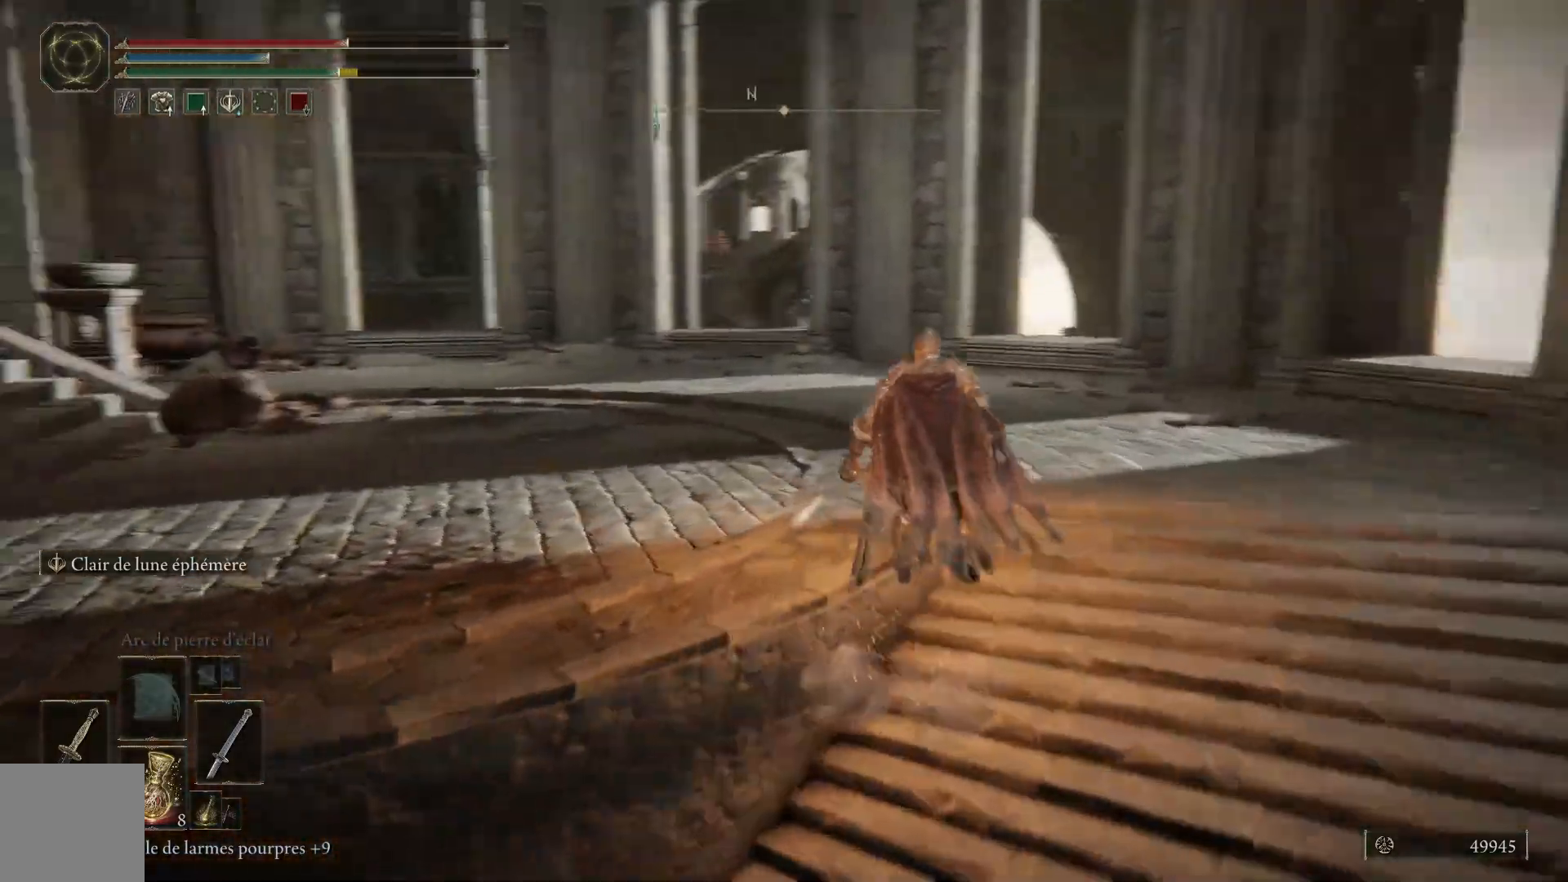
{"buttons": [], "left_stick": "up", "right_stick": "center", "events": [[300, "right_stick", "center"]]}
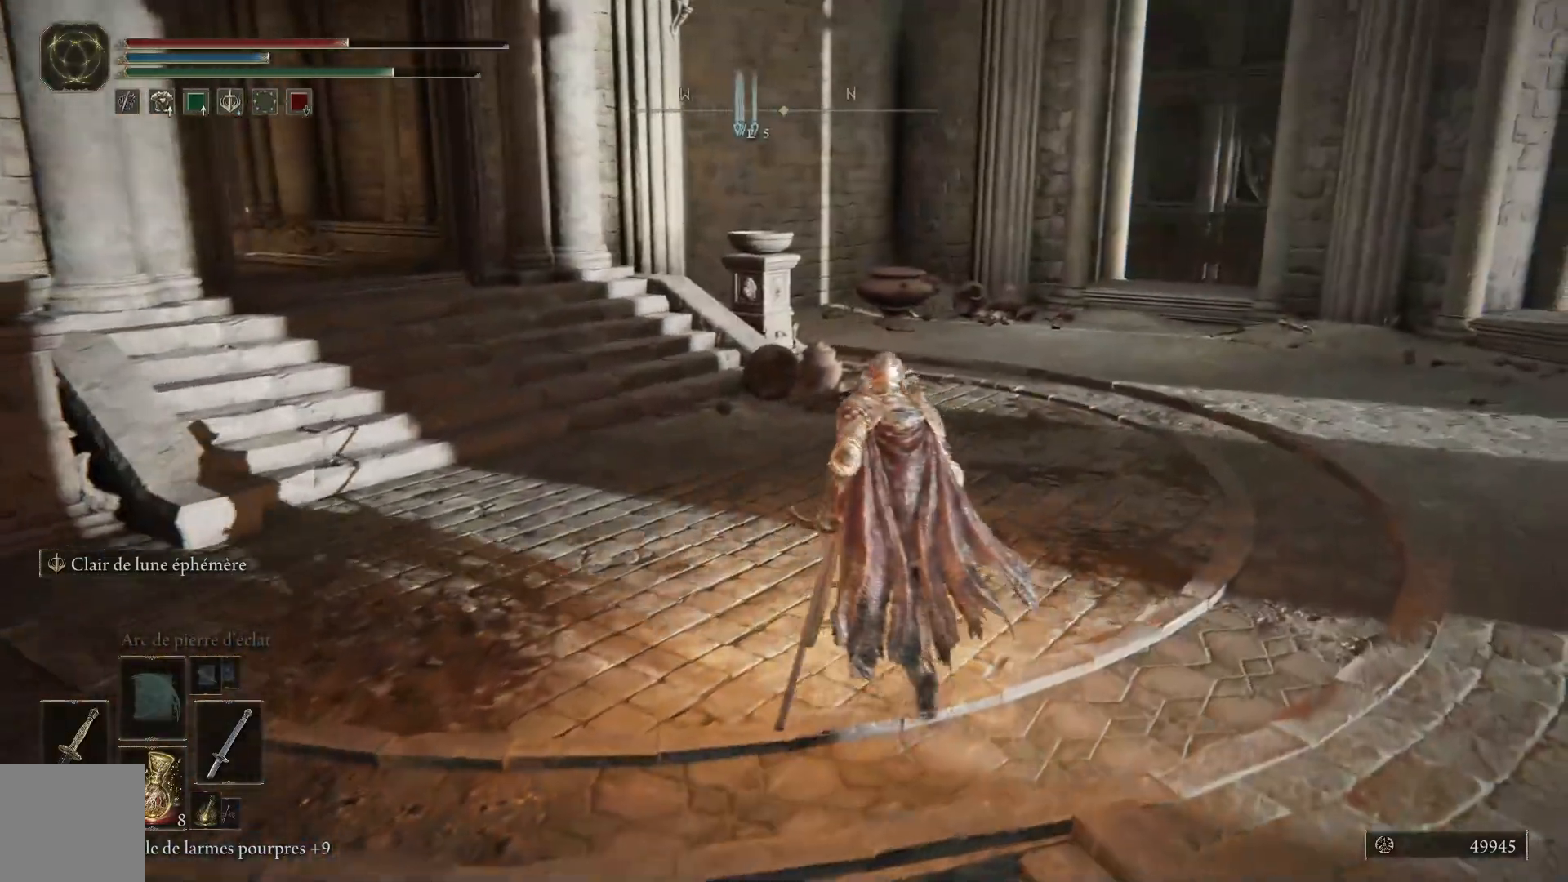
{"buttons": [], "left_stick": "up", "right_stick": "right", "events": [[433, "right_stick", "right"]]}
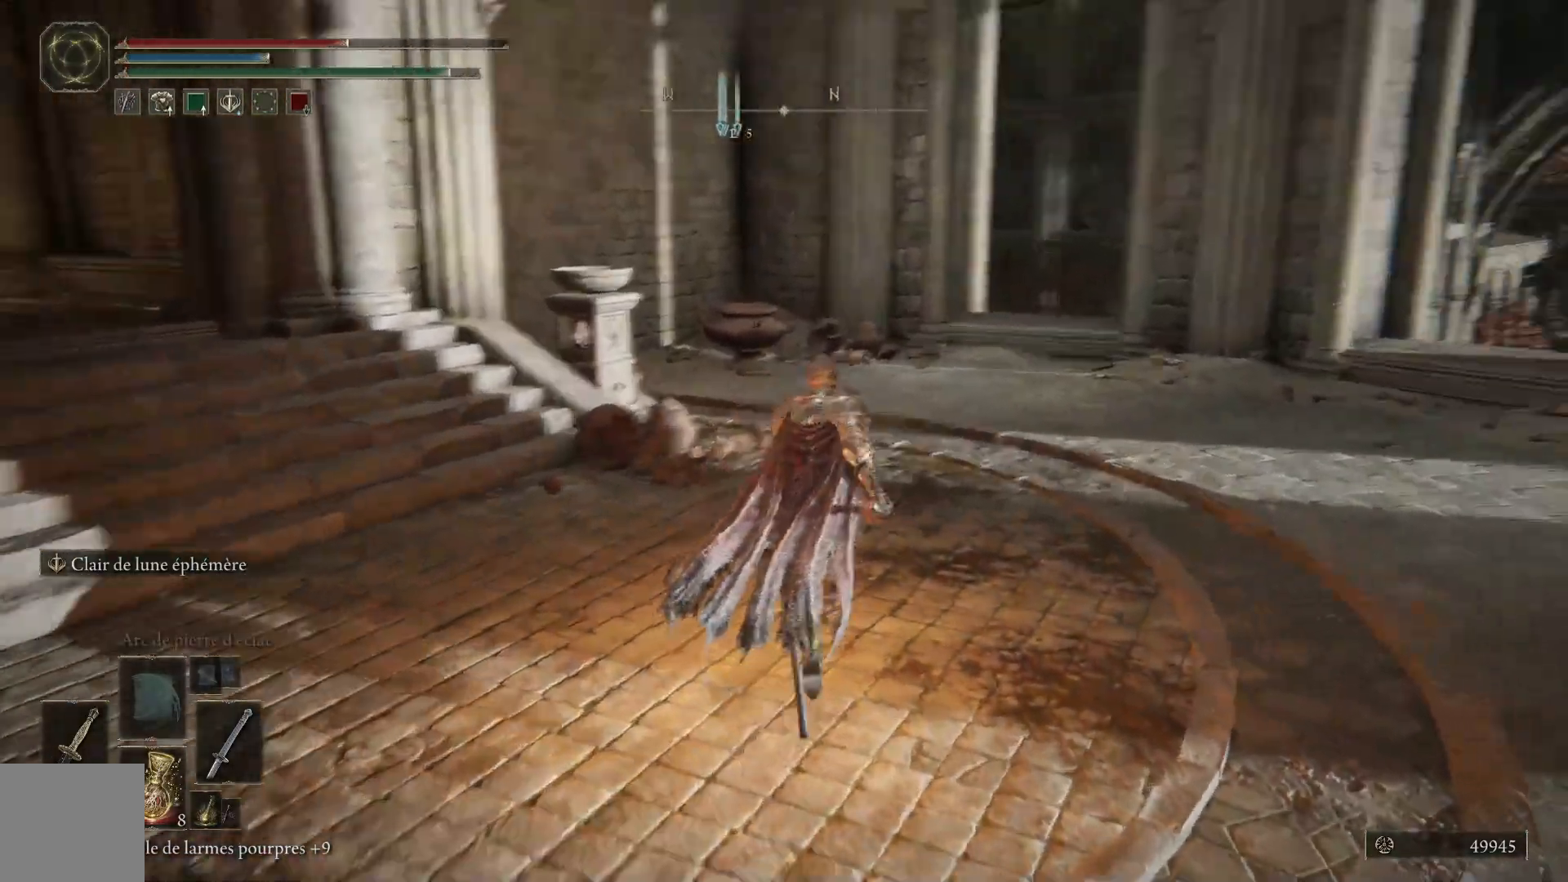
{"buttons": [], "left_stick": "up-left", "right_stick": "down", "events": [[183, "right_stick", "down-right"], [283, "right_stick", "down"], [483, "left_stick", "up-left"]]}
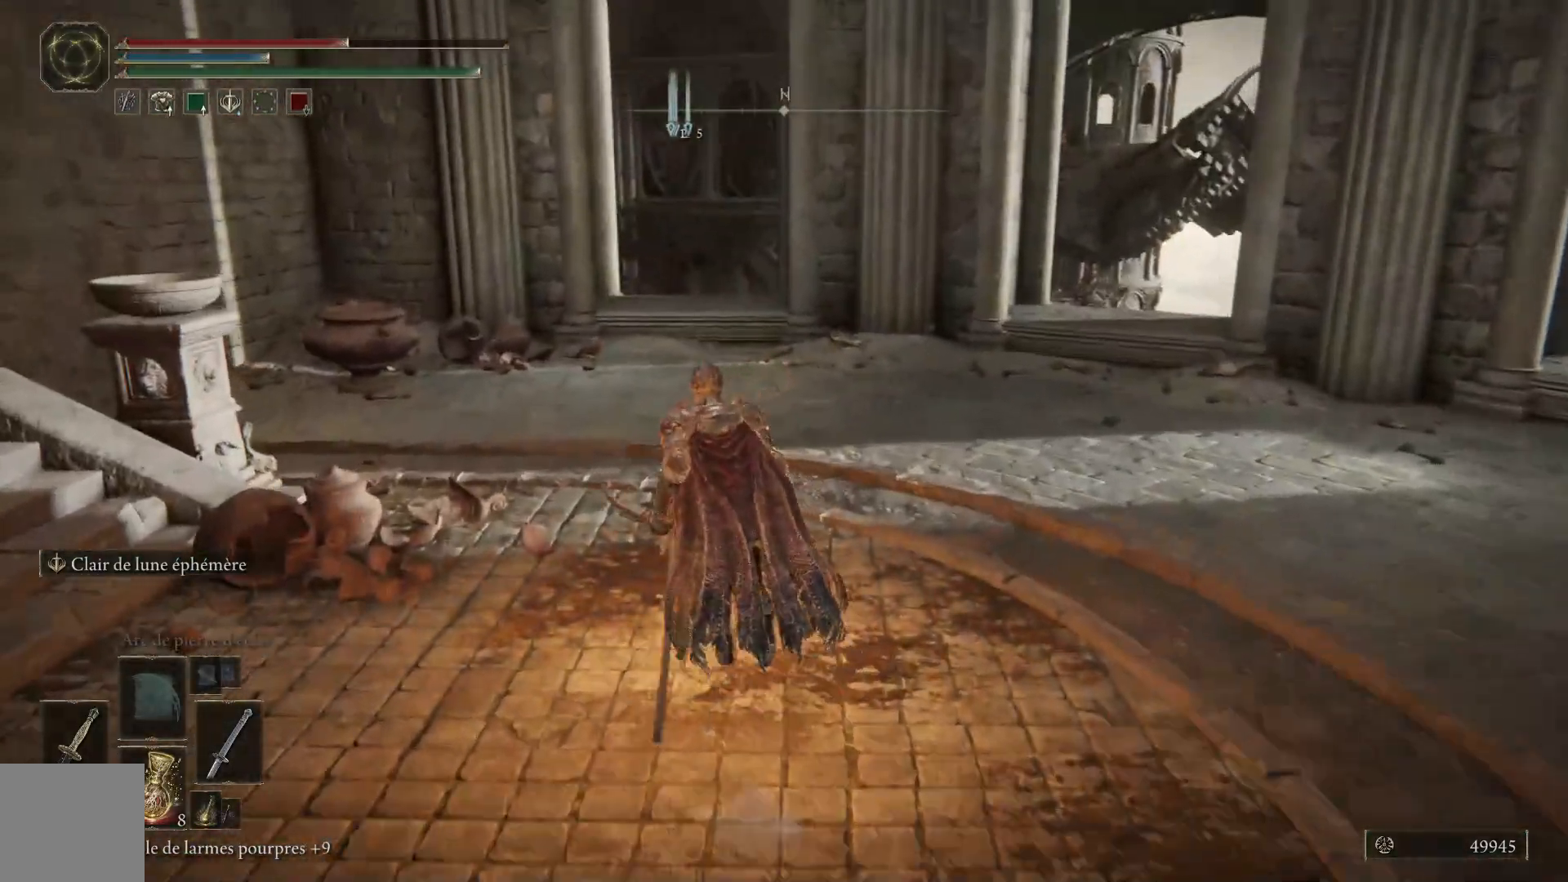
{"buttons": [], "left_stick": "up-left", "right_stick": "down-left", "events": [[17, "right_stick", "center"], [117, "right_stick", "down-left"], [133, "left_stick", "left"], [467, "left_stick", "up-left"]]}
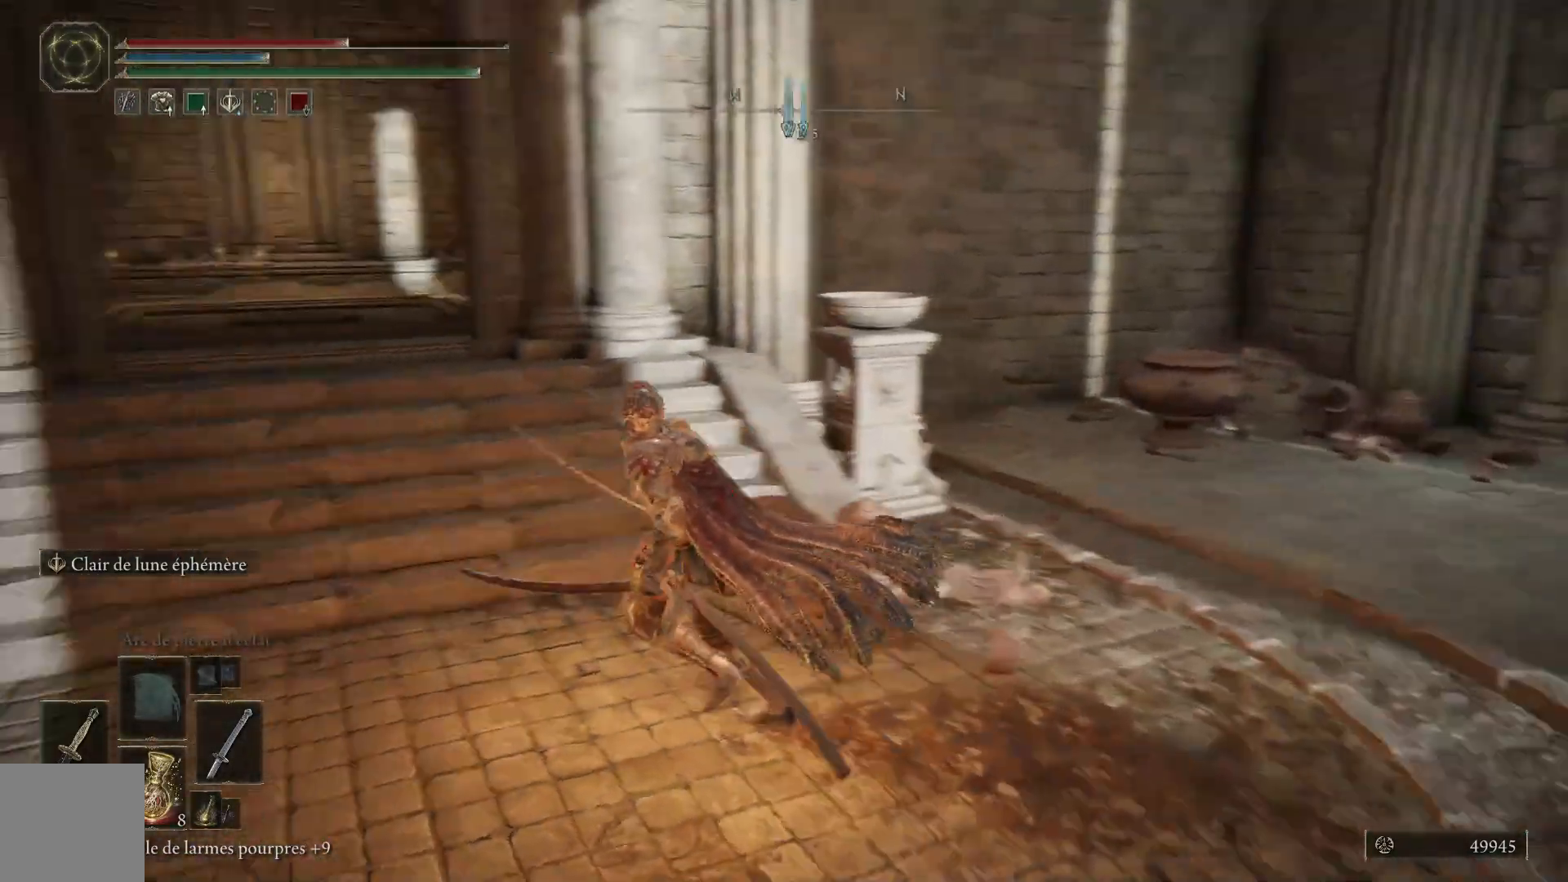
{"buttons": ["B"], "left_stick": "up", "right_stick": "center", "events": [[167, "left_stick", "up"], [167, "right_stick", "center"], [300, "B", "down"]]}
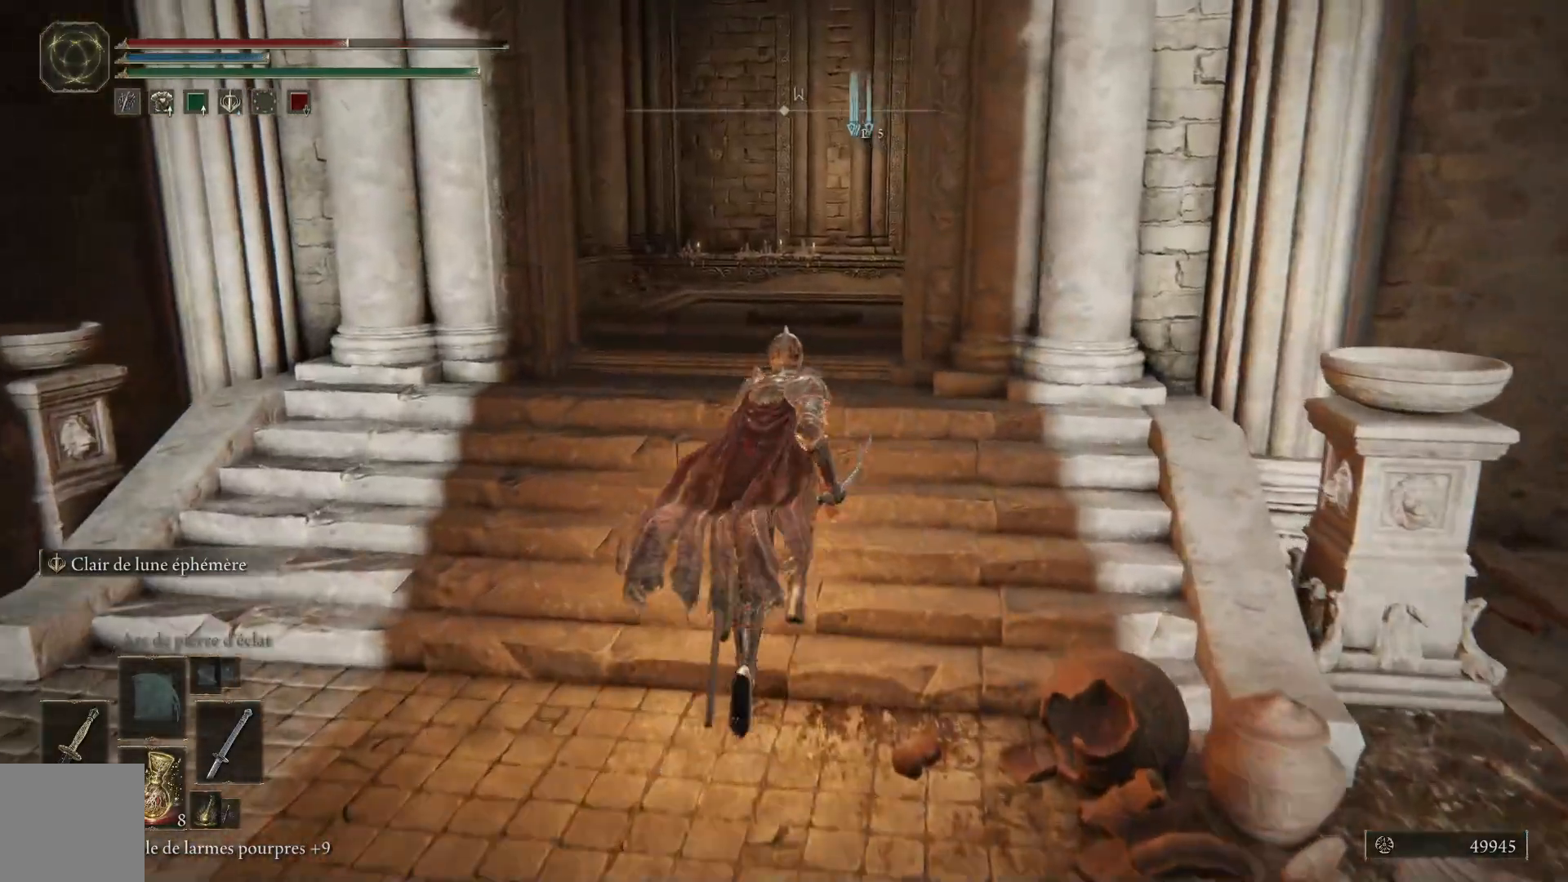
{"buttons": ["B"], "left_stick": "up", "right_stick": "center", "events": []}
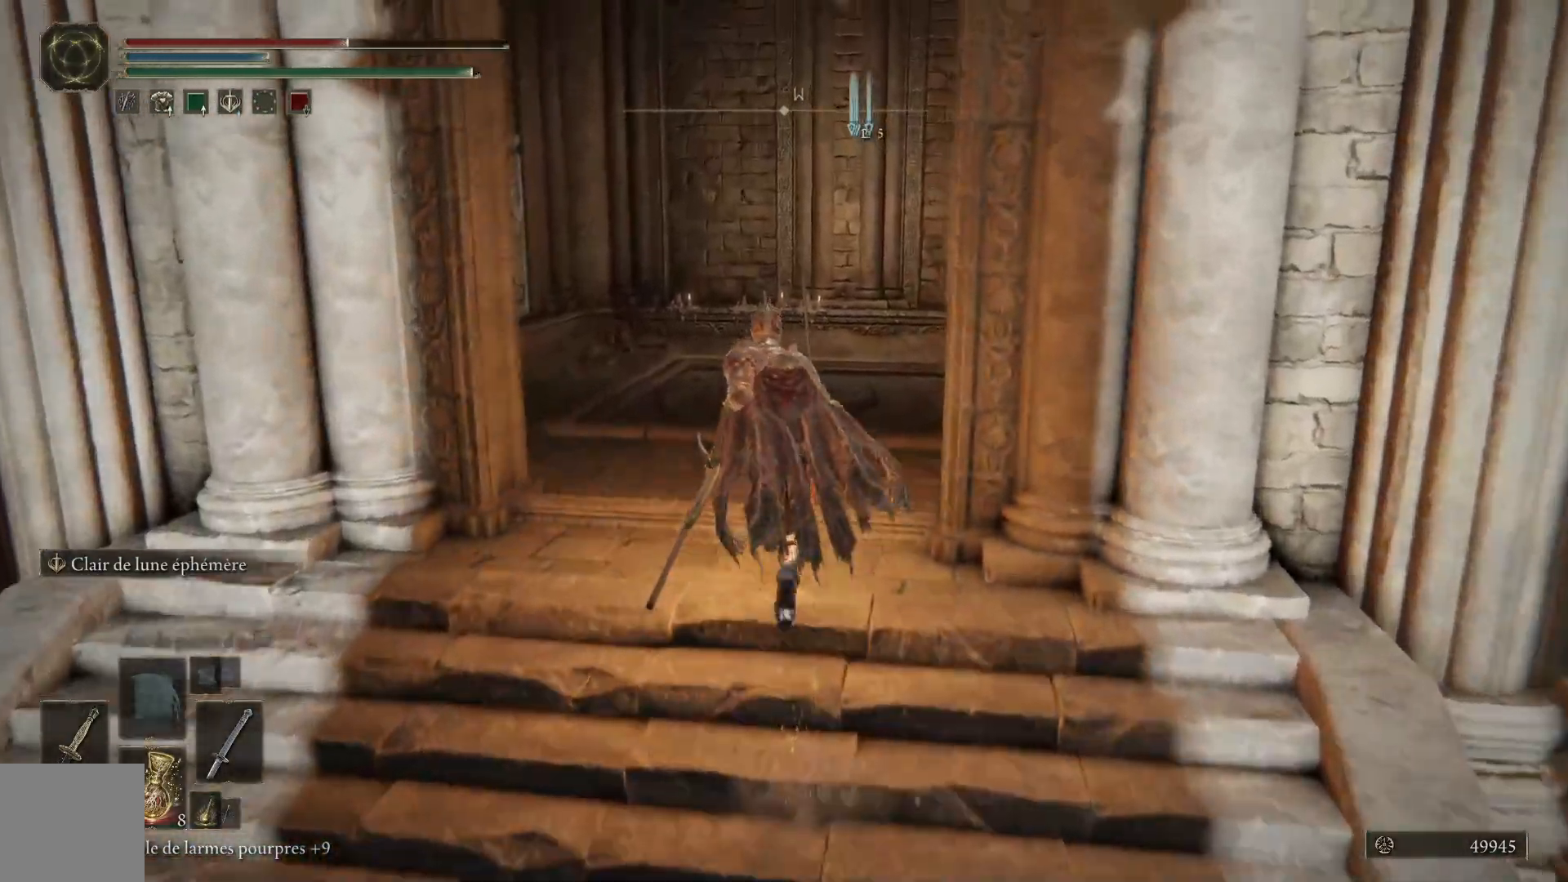
{"buttons": ["B"], "left_stick": "up", "right_stick": "center", "events": []}
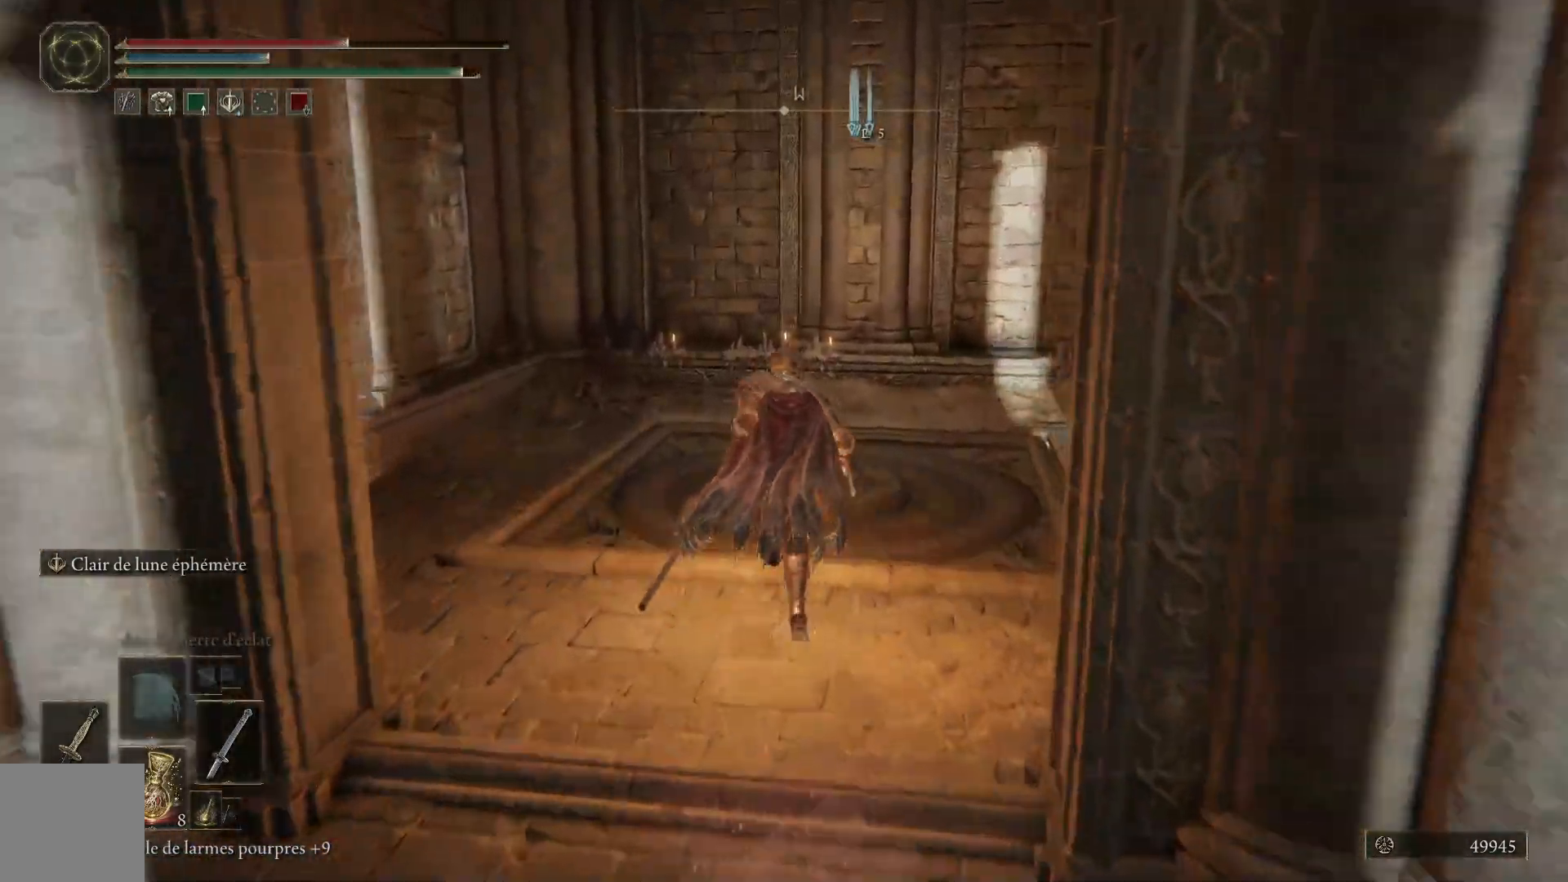
{"buttons": [], "left_stick": "center", "right_stick": "center", "events": [[283, "B", "up"], [383, "left_stick", "center"]]}